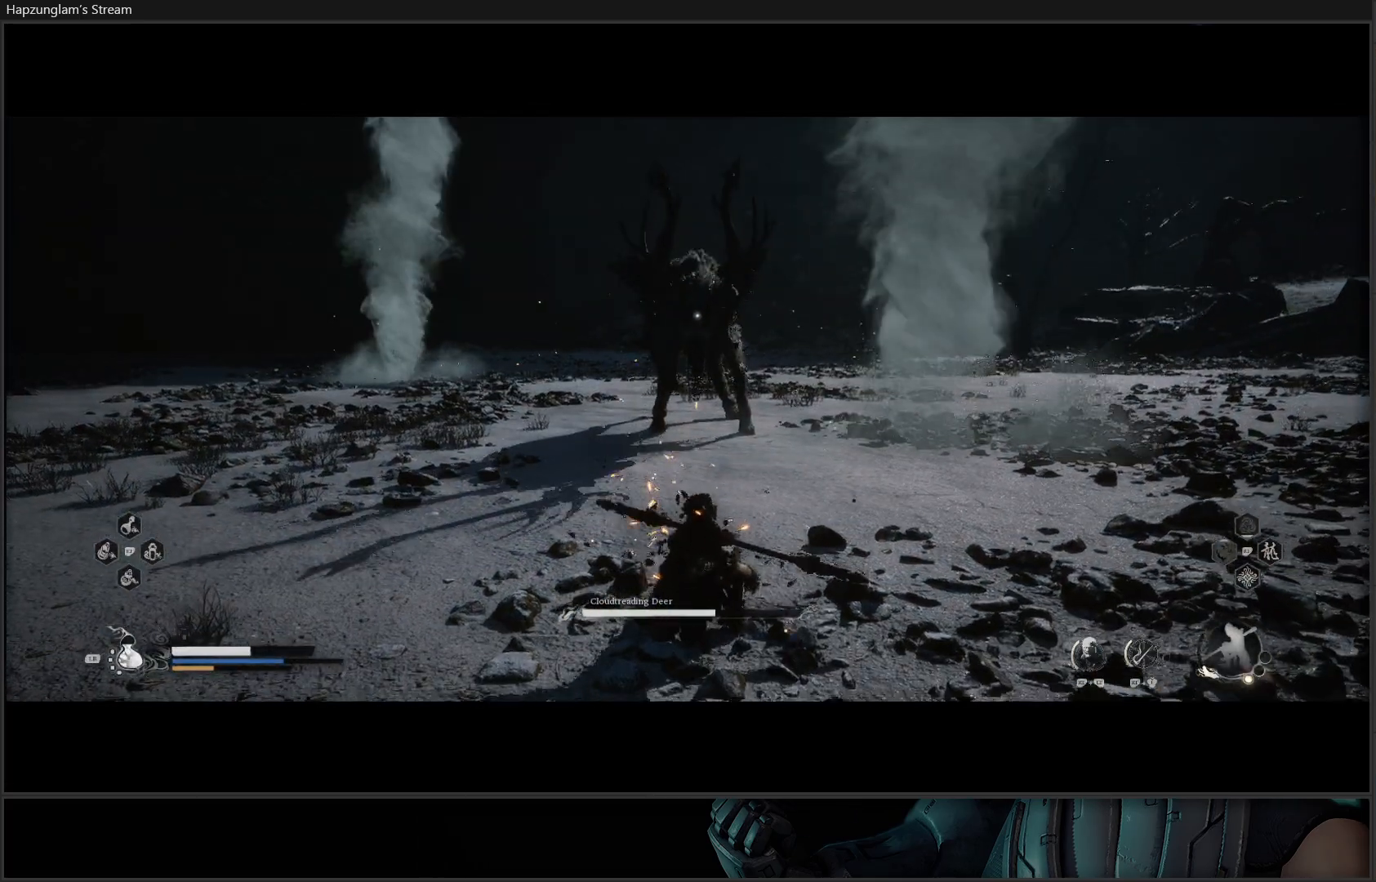
Gameplay with a controller (Xbox layout); each line is a JSON object with the inputs held at the frame after it. "events" lists button and stick changes between this image and that frame as [ms after this image, input, new state], when the widget could be followed in between.
{"buttons": ["B"], "left_stick": "up-left", "right_stick": "center", "events": [[100, "left_stick", "up-left"], [417, "B", "down"]]}
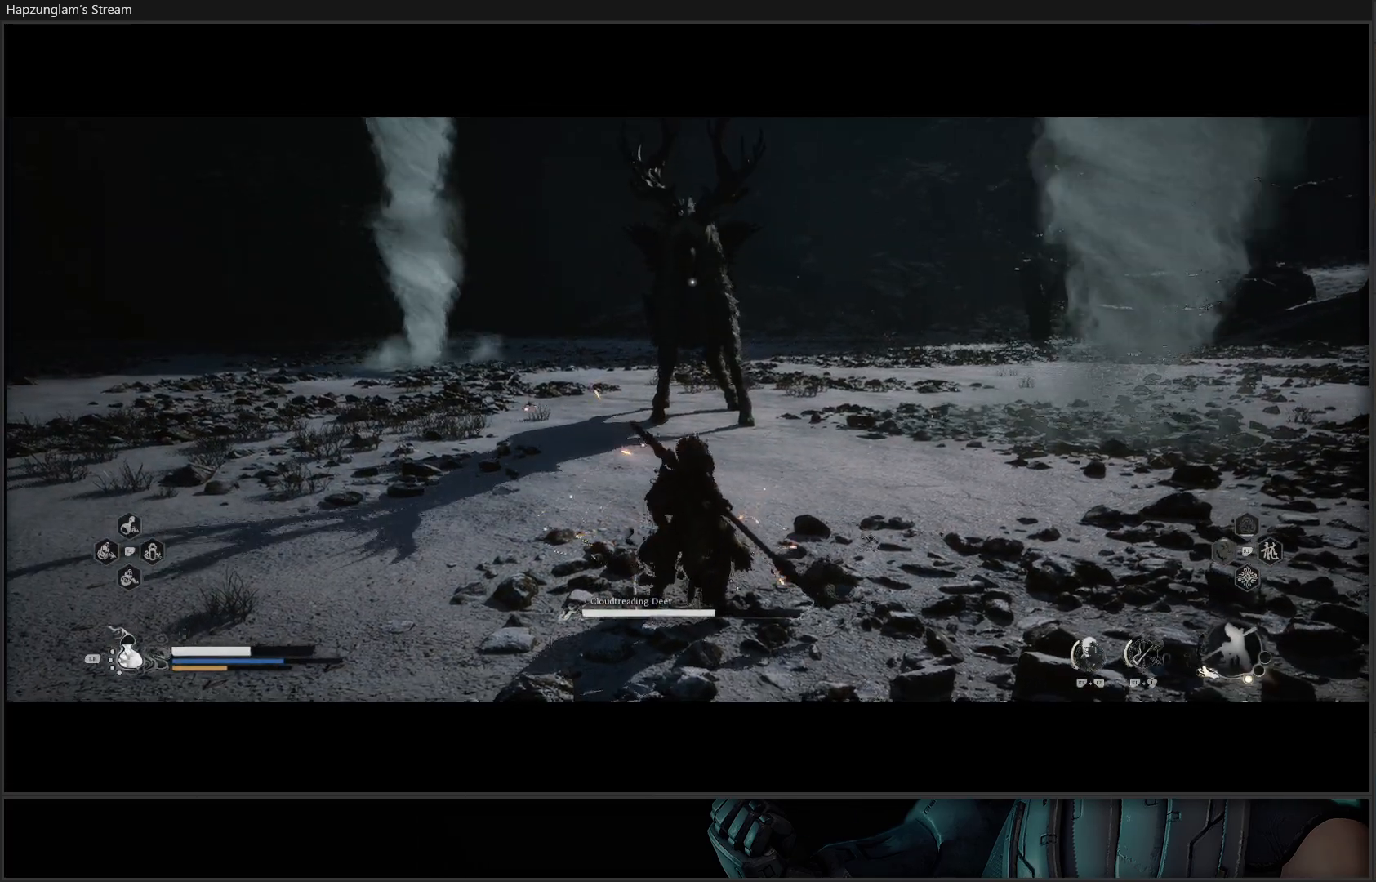
{"buttons": [], "left_stick": "up-right", "right_stick": "center", "events": [[50, "B", "up"], [150, "B", "down"], [200, "B", "up"], [334, "left_stick", "up"], [451, "left_stick", "up-right"]]}
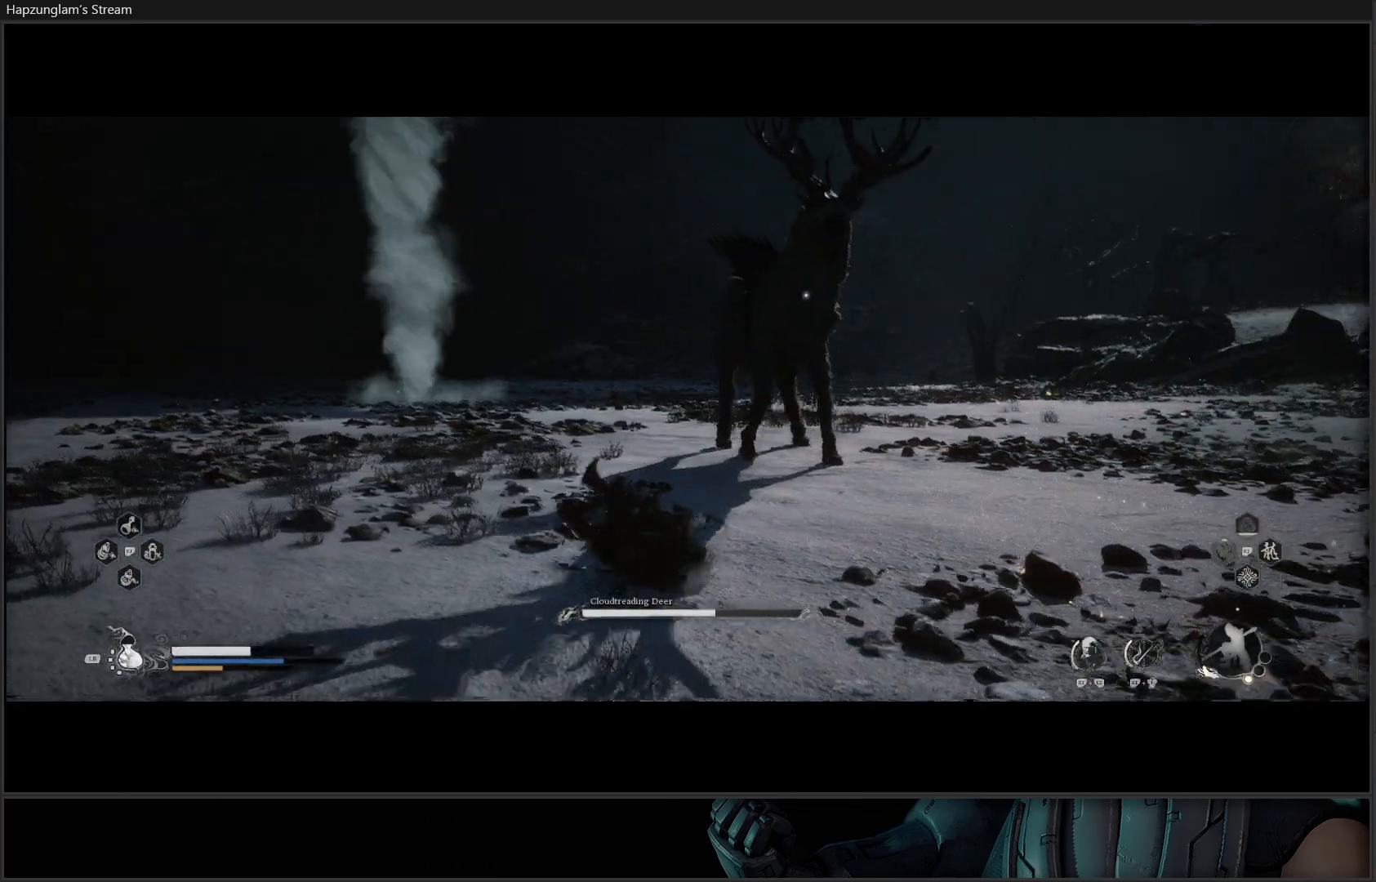
{"buttons": [], "left_stick": "up", "right_stick": "center", "events": [[116, "left_stick", "up"], [150, "L3", "down"], [317, "L3", "up"]]}
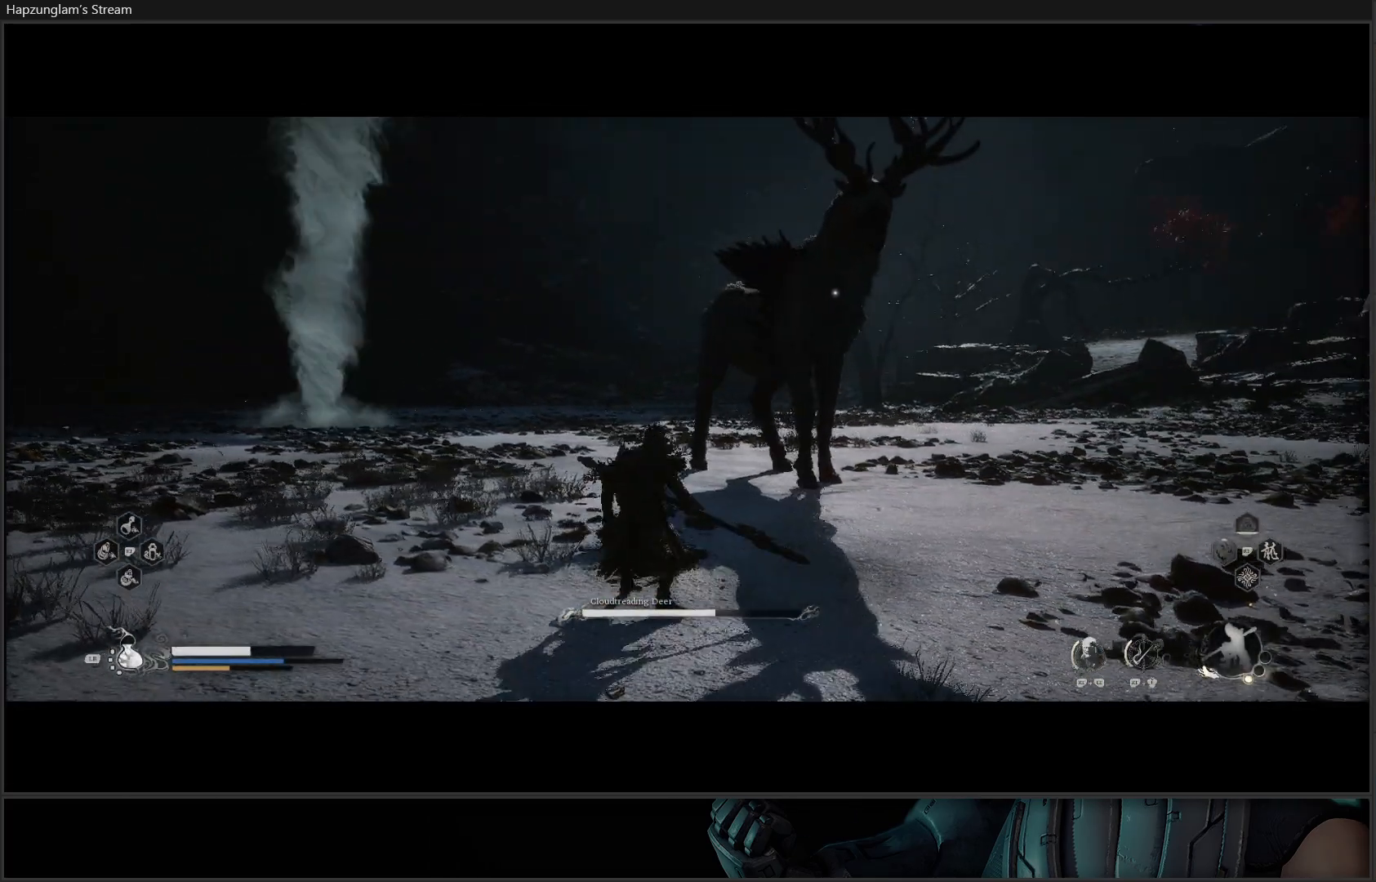
{"buttons": ["X"], "left_stick": "up", "right_stick": "center", "events": [[300, "X", "down"], [401, "X", "up"], [484, "X", "down"]]}
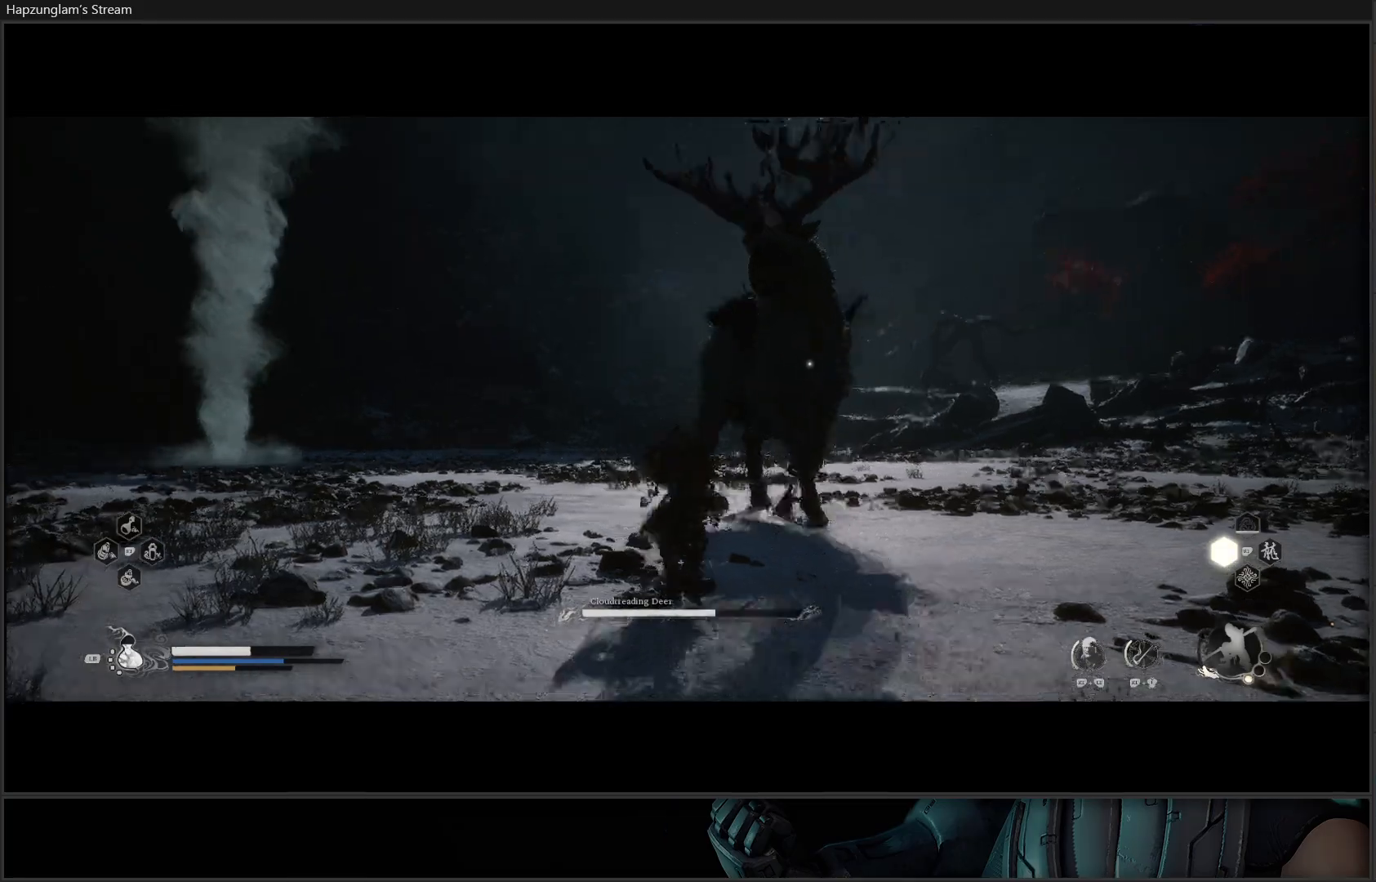
{"buttons": ["X"], "left_stick": "up", "right_stick": "center", "events": [[66, "X", "up"], [133, "X", "down"], [200, "X", "up"], [300, "X", "down"], [417, "X", "up"], [483, "X", "down"]]}
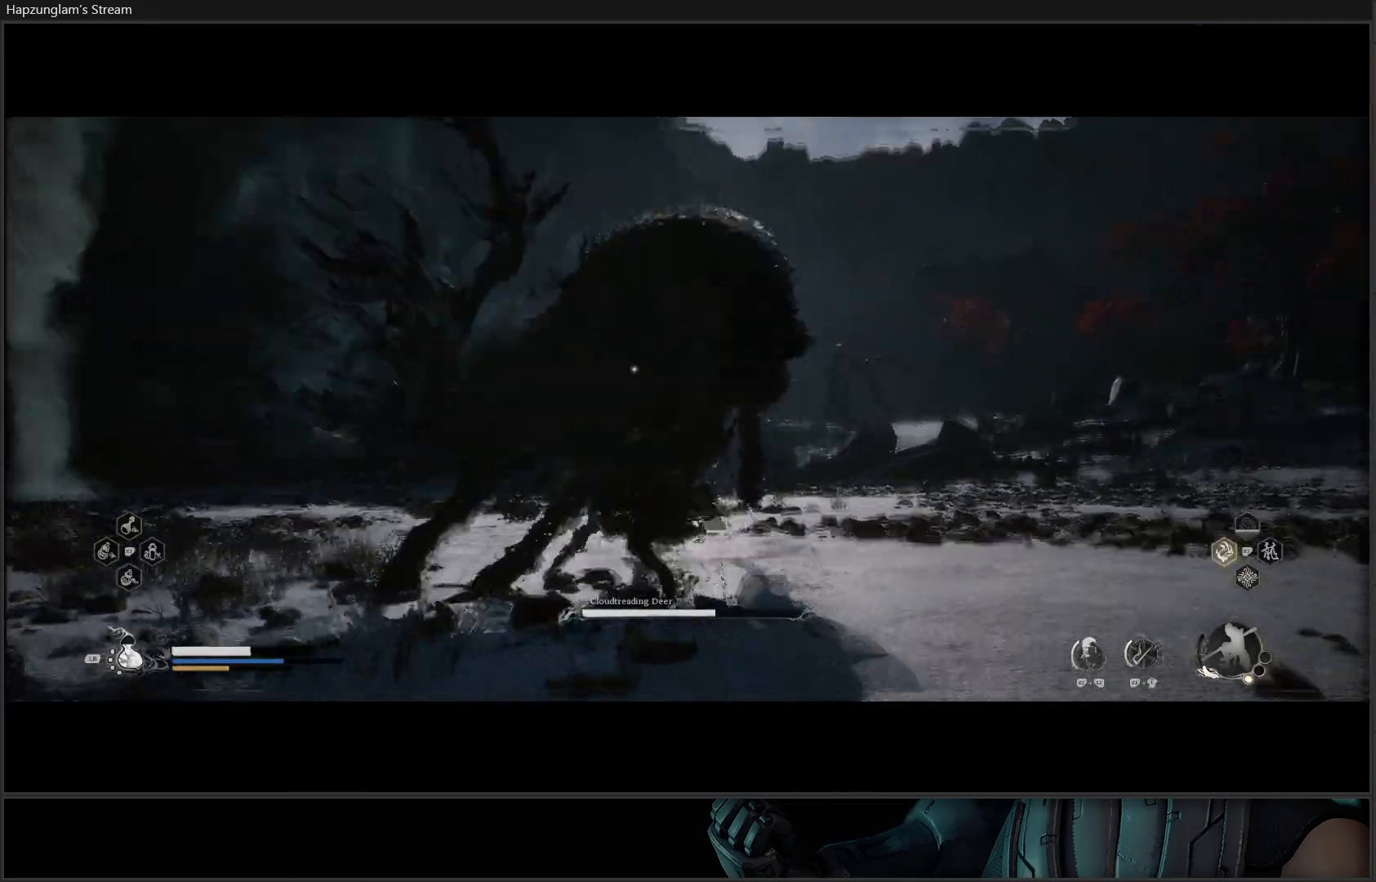
{"buttons": ["B"], "left_stick": "right", "right_stick": "center", "events": [[67, "X", "up"], [184, "left_stick", "right"], [234, "B", "down"], [351, "B", "up"], [417, "B", "down"]]}
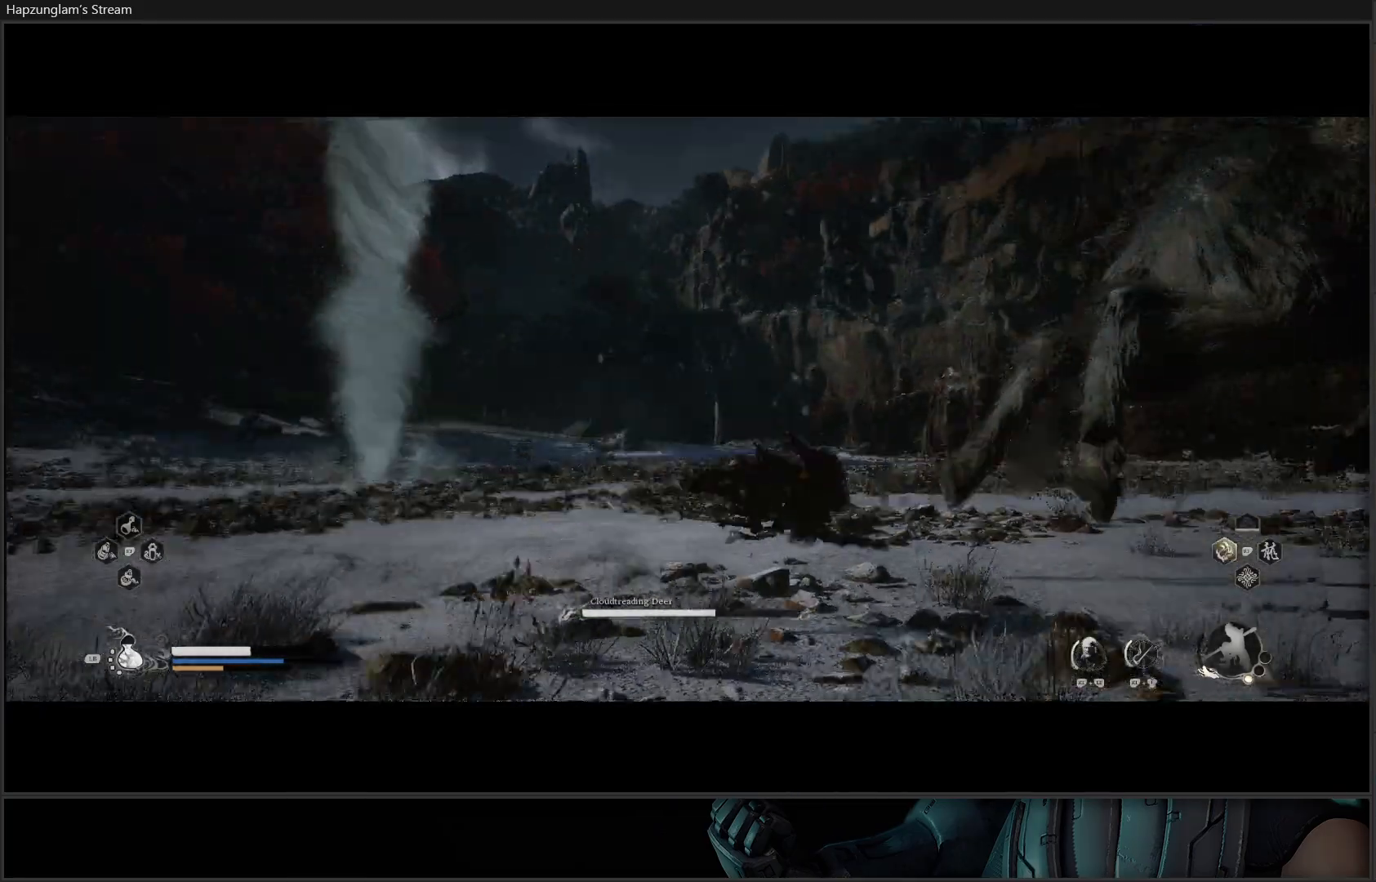
{"buttons": [], "left_stick": "up-right", "right_stick": "center", "events": [[50, "B", "up"], [50, "left_stick", "down"], [333, "left_stick", "up-right"]]}
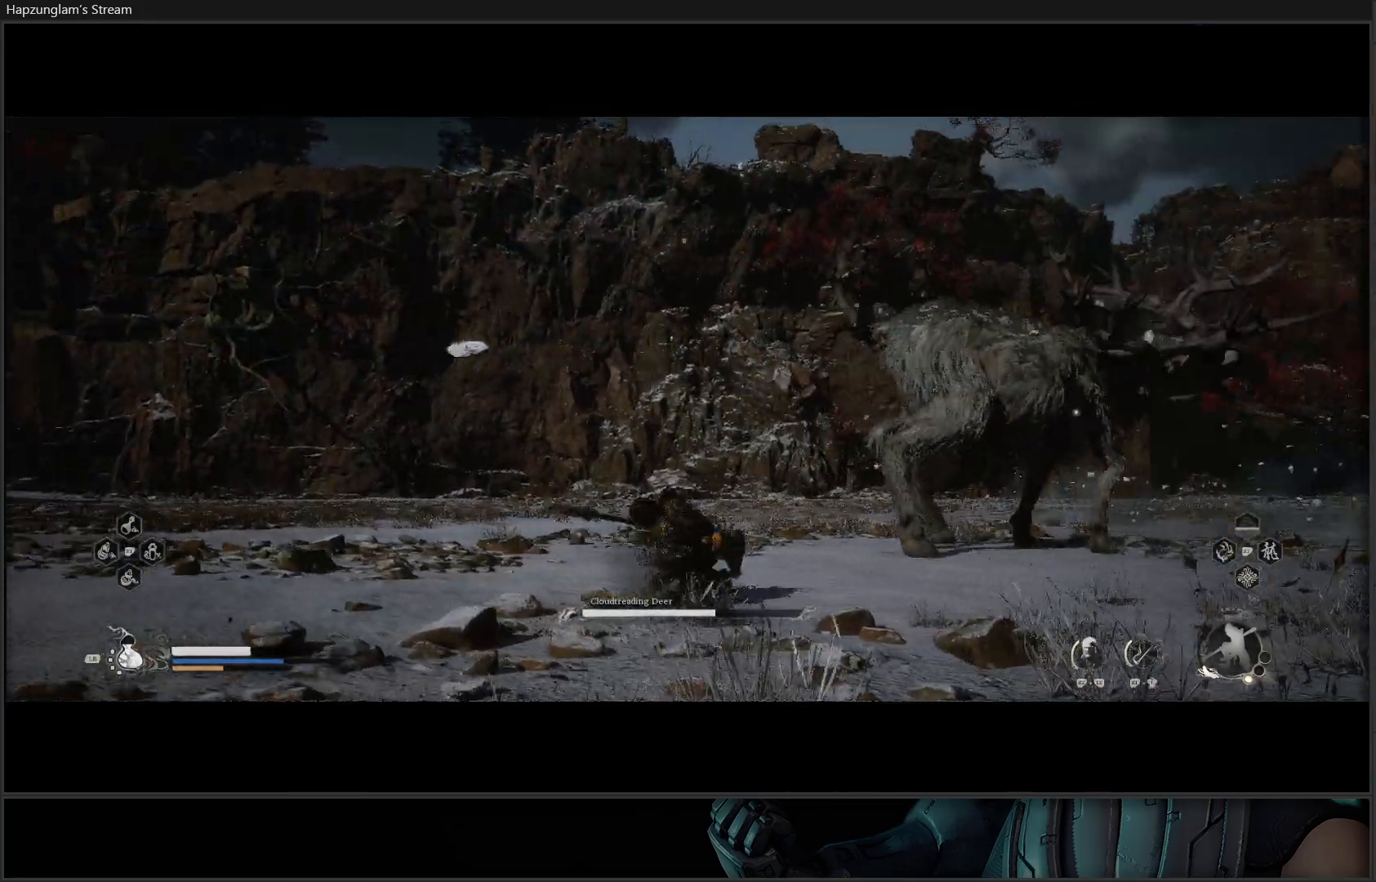
{"buttons": ["X"], "left_stick": "up-right", "right_stick": "center", "events": [[117, "X", "down"], [200, "X", "up"], [300, "X", "down"], [384, "X", "up"], [467, "X", "down"]]}
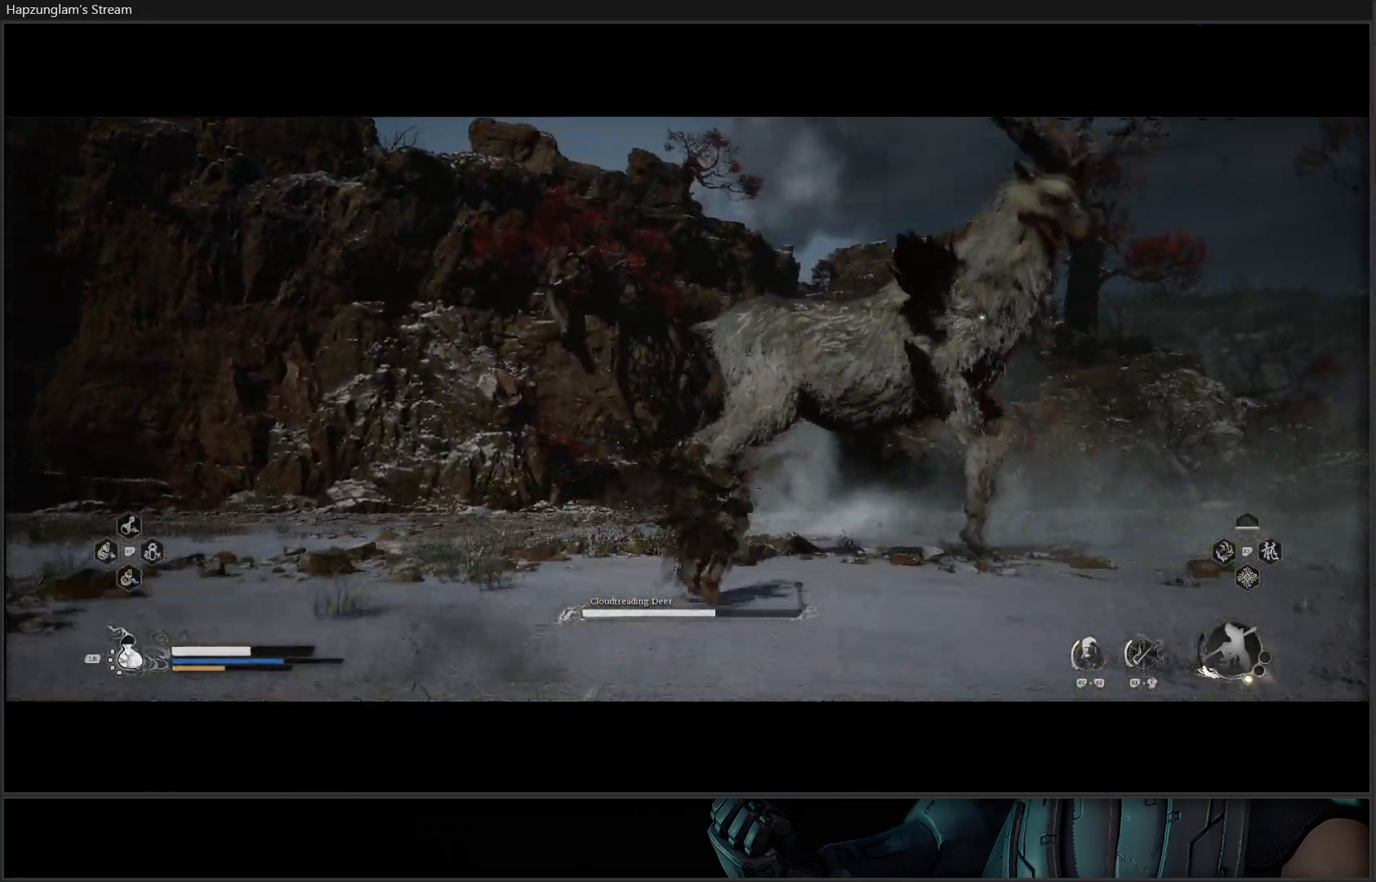
{"buttons": ["X"], "left_stick": "up", "right_stick": "center", "events": [[66, "X", "up"], [133, "X", "down"], [233, "X", "up"], [250, "left_stick", "up"], [300, "X", "down"], [383, "X", "up"], [467, "X", "down"]]}
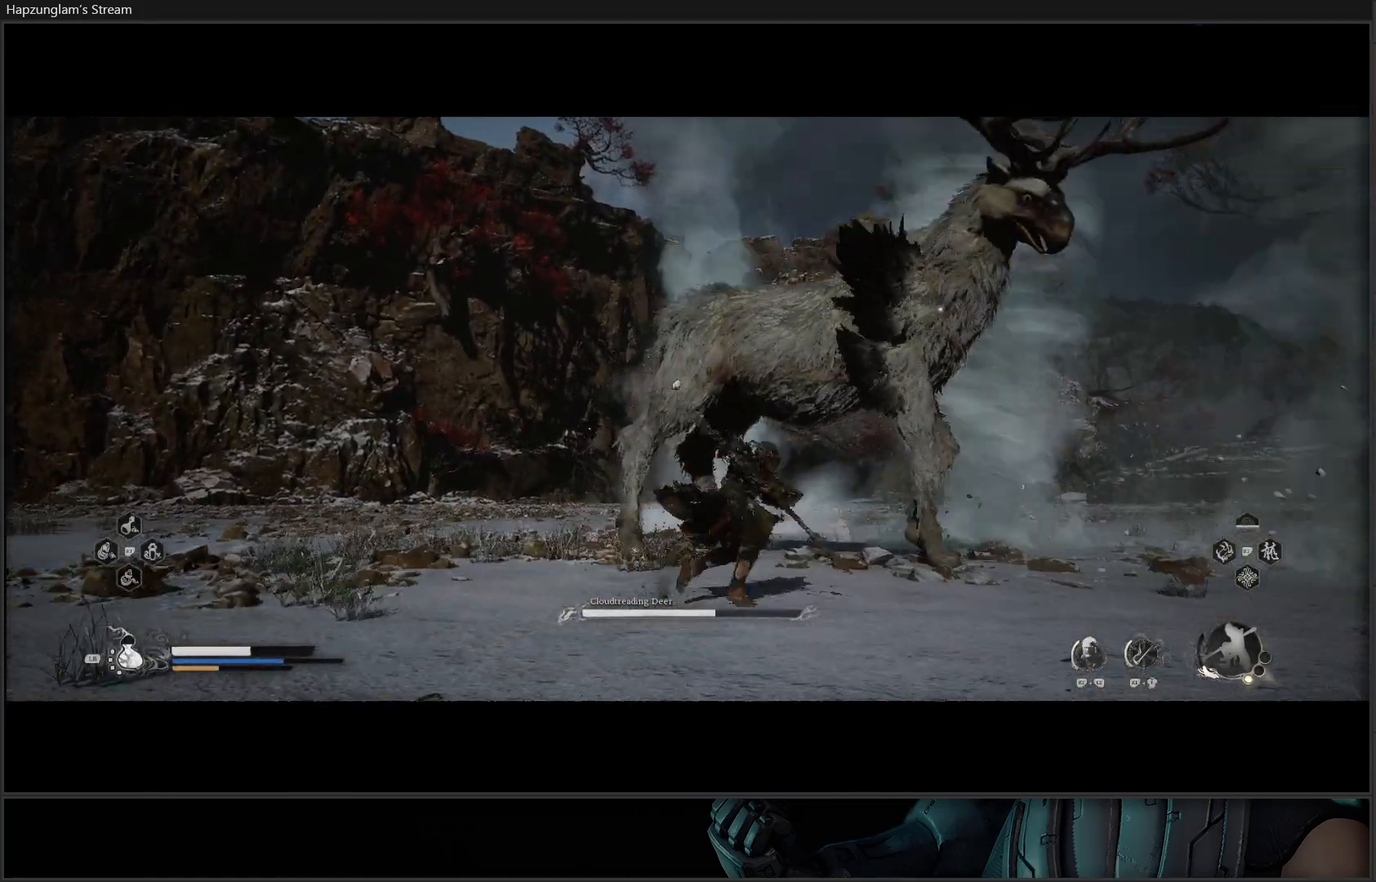
{"buttons": [], "left_stick": "up", "right_stick": "center", "events": [[17, "X", "up"], [100, "X", "down"], [167, "X", "up"], [267, "X", "down"], [334, "X", "up"], [417, "X", "down"], [484, "X", "up"]]}
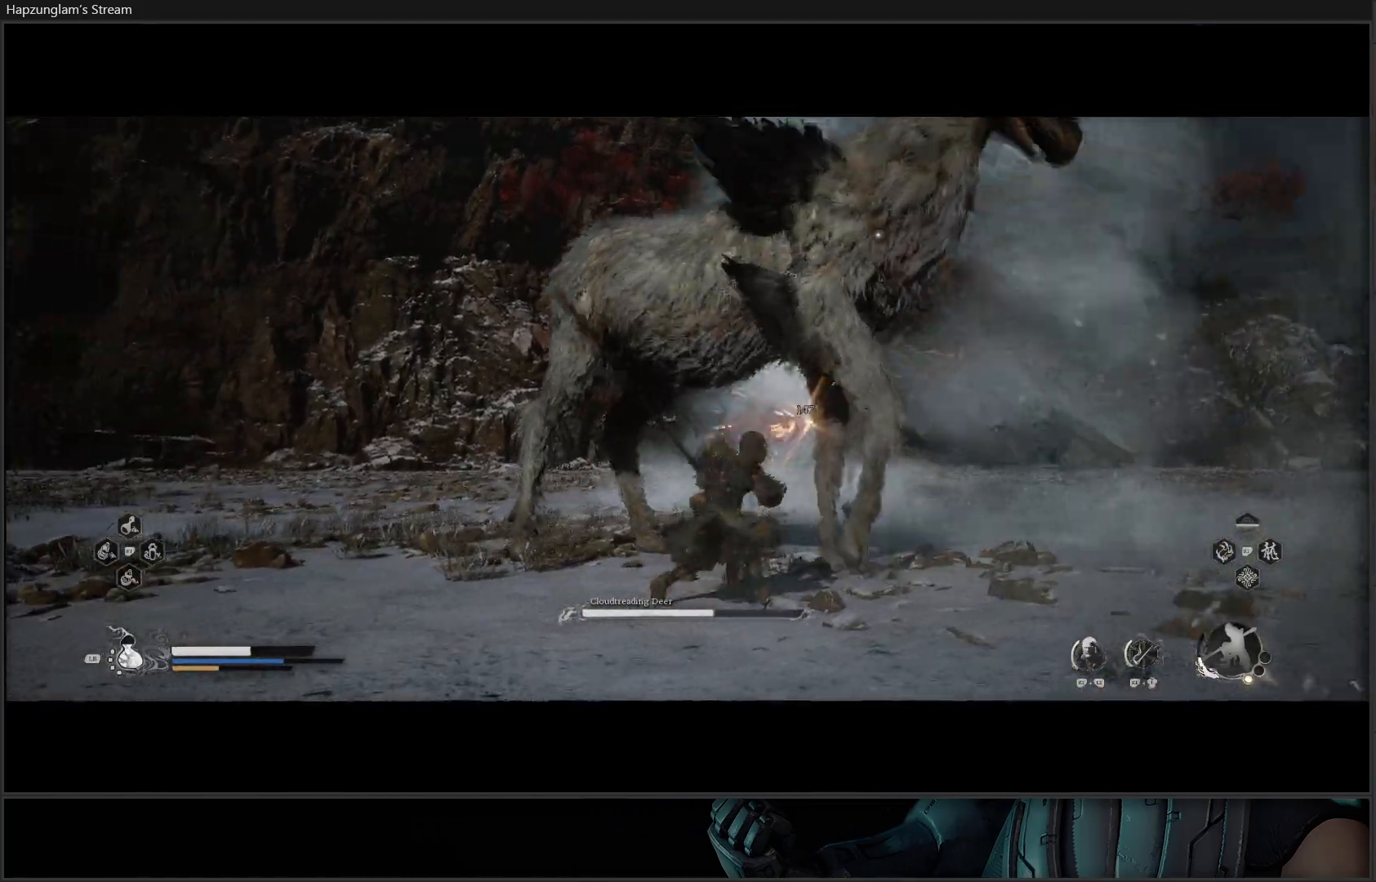
{"buttons": ["X"], "left_stick": "up-left", "right_stick": "center", "events": [[50, "X", "down"], [133, "X", "up"], [200, "X", "down"], [267, "X", "up"], [350, "X", "down"], [400, "left_stick", "up-left"], [417, "X", "up"], [500, "X", "down"]]}
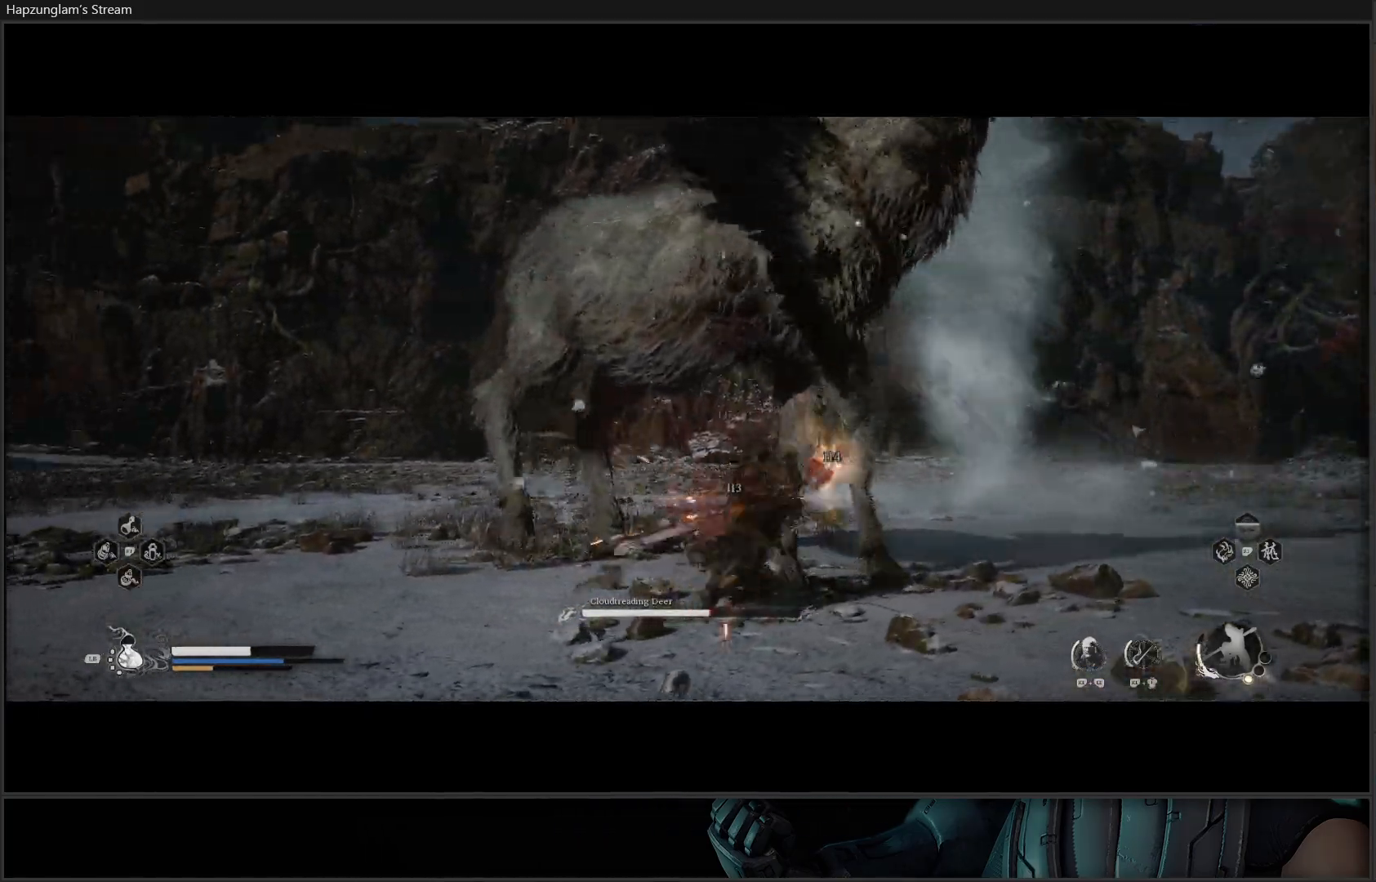
{"buttons": [], "left_stick": "center", "right_stick": "center", "events": [[17, "left_stick", "up"], [67, "X", "up"], [117, "left_stick", "center"], [234, "Y", "down"], [300, "Y", "up"], [367, "Y", "down"], [434, "Y", "up"]]}
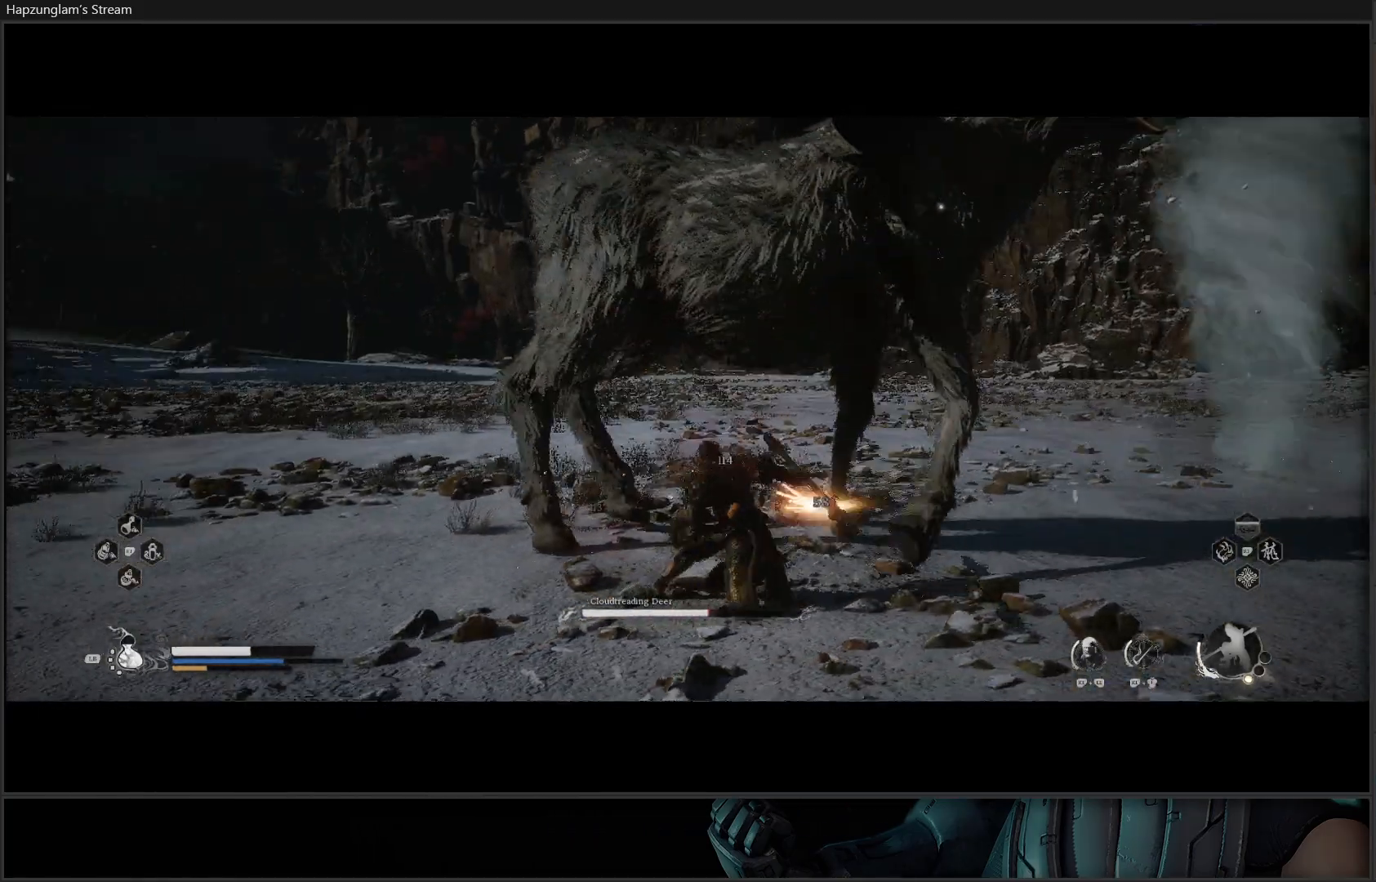
{"buttons": ["Y"], "left_stick": "center", "right_stick": "center", "events": [[33, "Y", "down"], [83, "Y", "up"], [183, "Y", "down"], [233, "Y", "up"], [317, "Y", "down"], [383, "Y", "up"], [450, "Y", "down"]]}
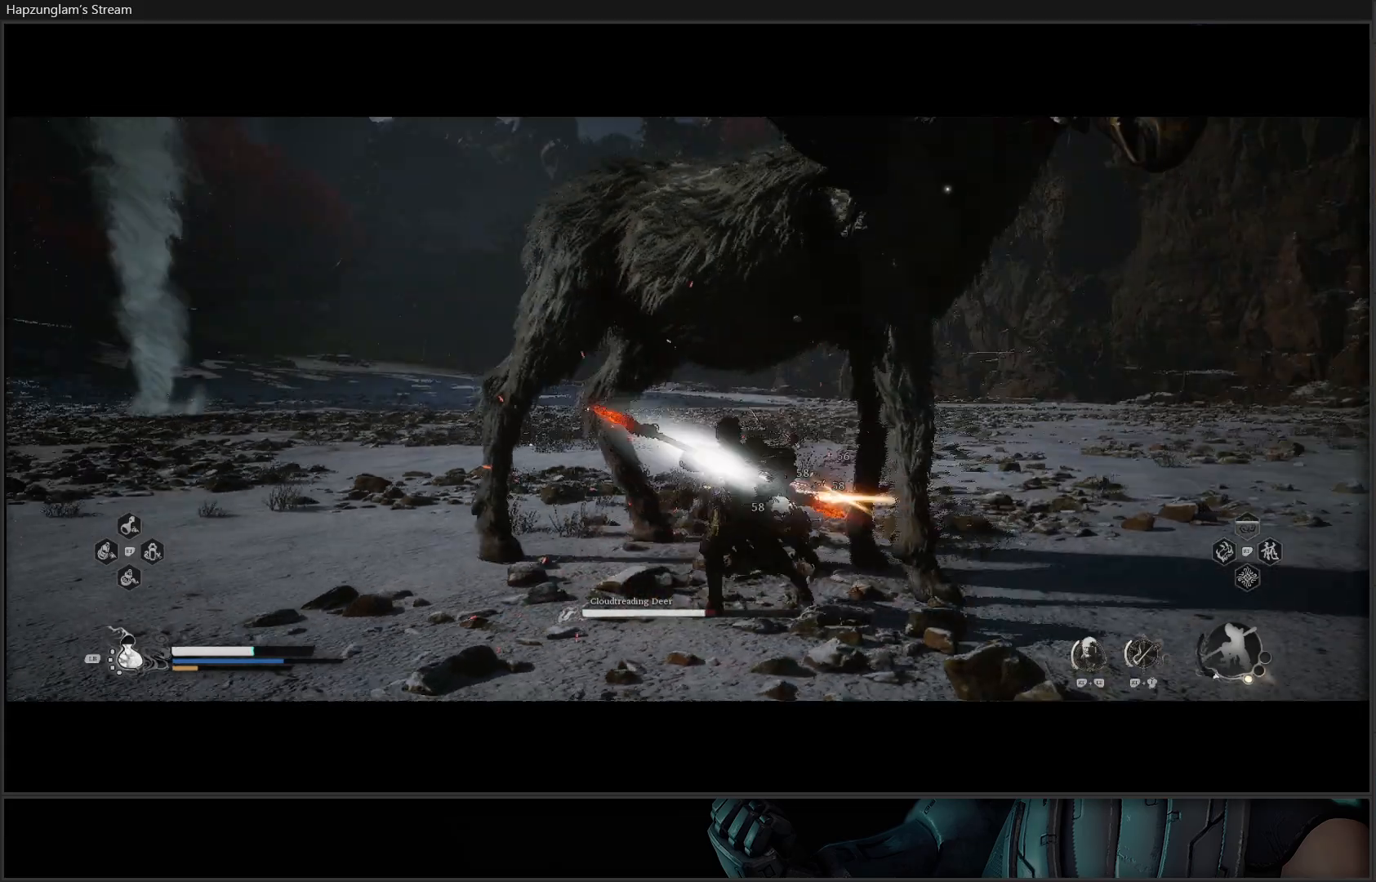
{"buttons": ["Y"], "left_stick": "center", "right_stick": "center", "events": [[34, "Y", "up"], [117, "Y", "down"], [184, "Y", "up"], [267, "Y", "down"], [351, "Y", "up"], [418, "Y", "down"]]}
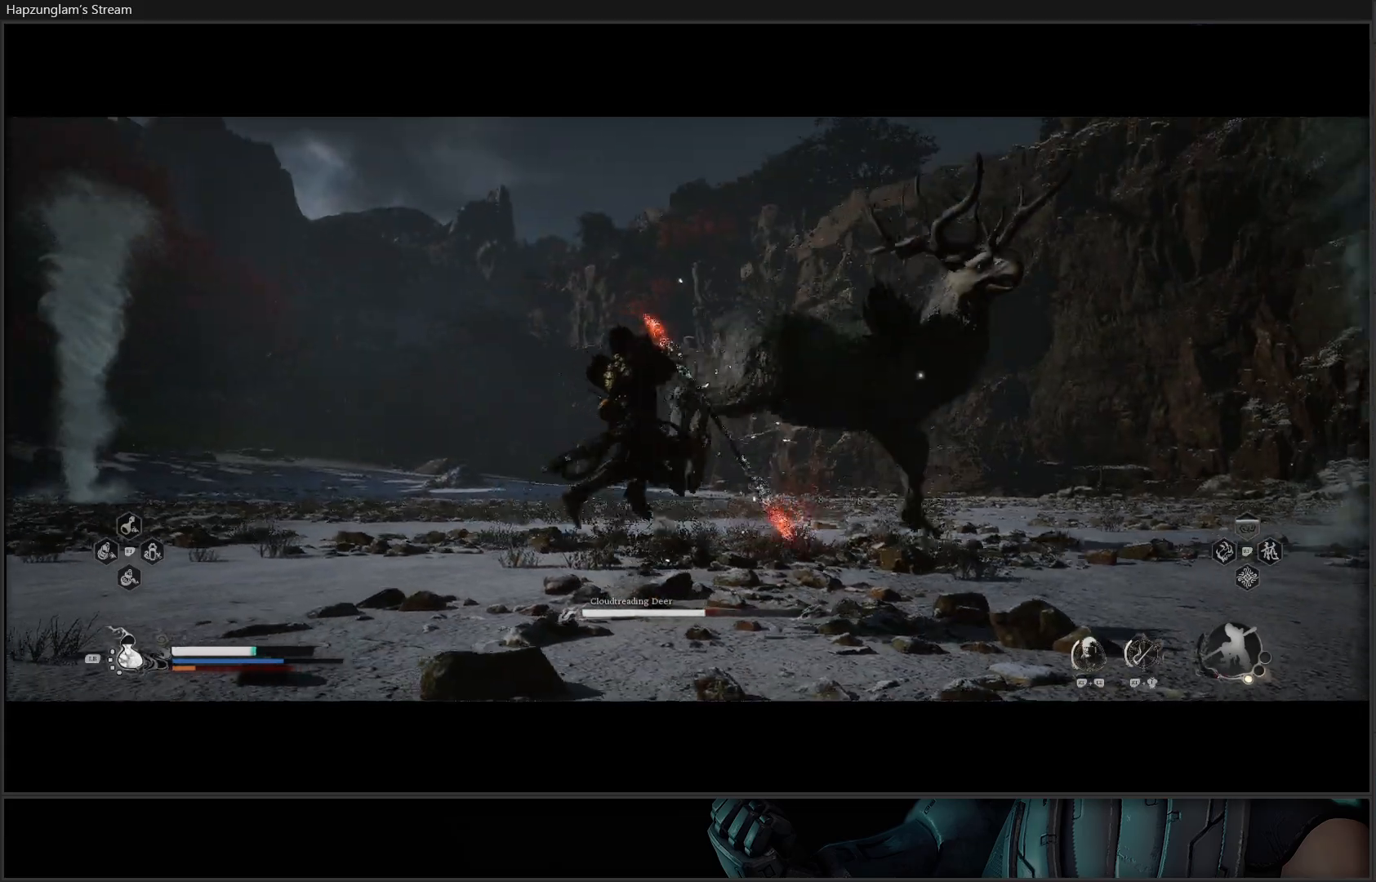
{"buttons": [], "left_stick": "up-left", "right_stick": "center", "events": [[50, "Y", "up"], [133, "Y", "down"], [234, "Y", "up"], [417, "left_stick", "up"], [484, "left_stick", "up-left"]]}
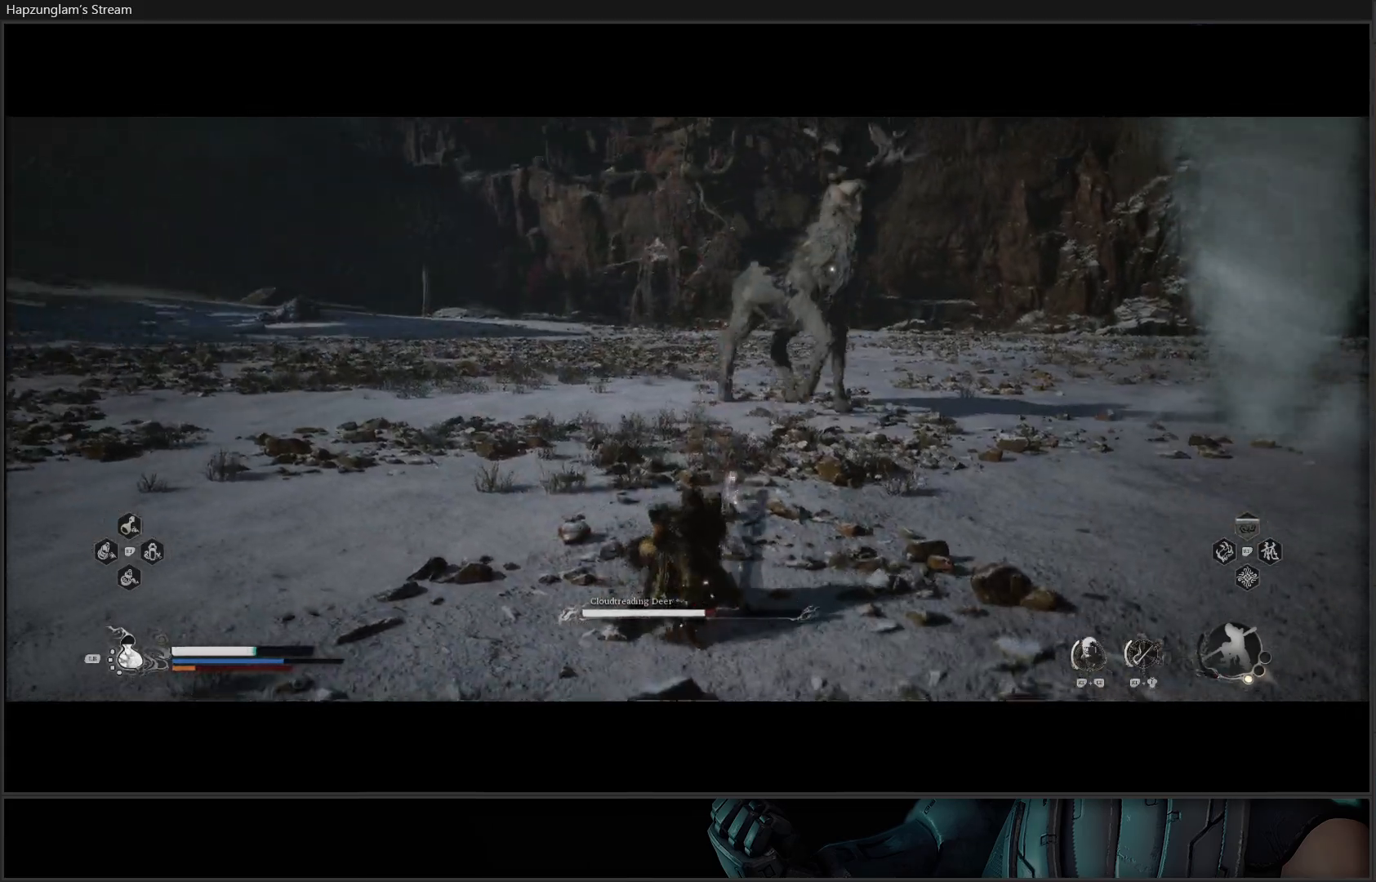
{"buttons": ["B"], "left_stick": "up-left", "right_stick": "center", "events": [[334, "B", "down"], [434, "B", "up"], [501, "B", "down"]]}
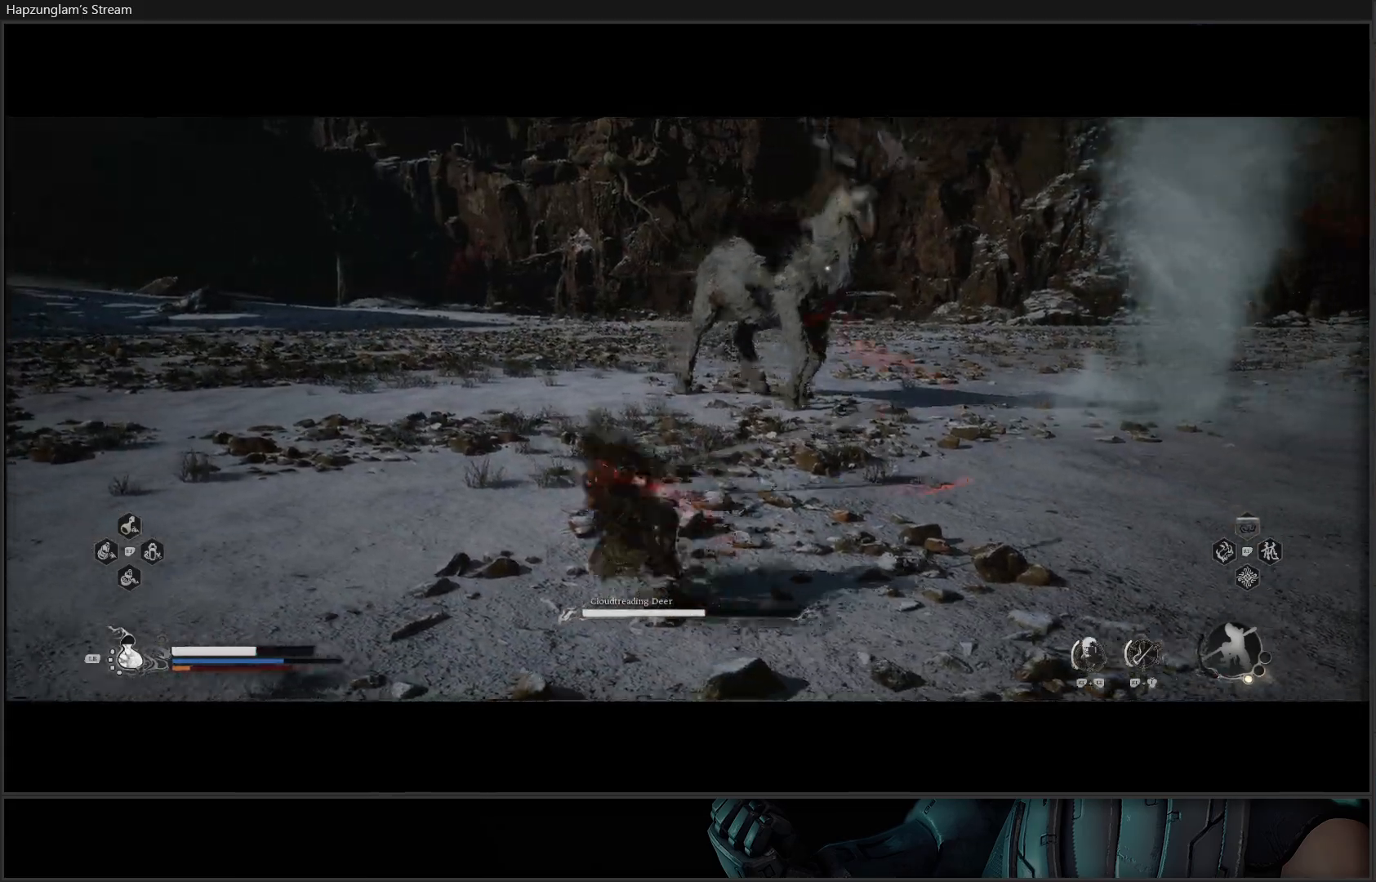
{"buttons": [], "left_stick": "up-right", "right_stick": "center", "events": [[150, "B", "up"], [484, "left_stick", "up-right"]]}
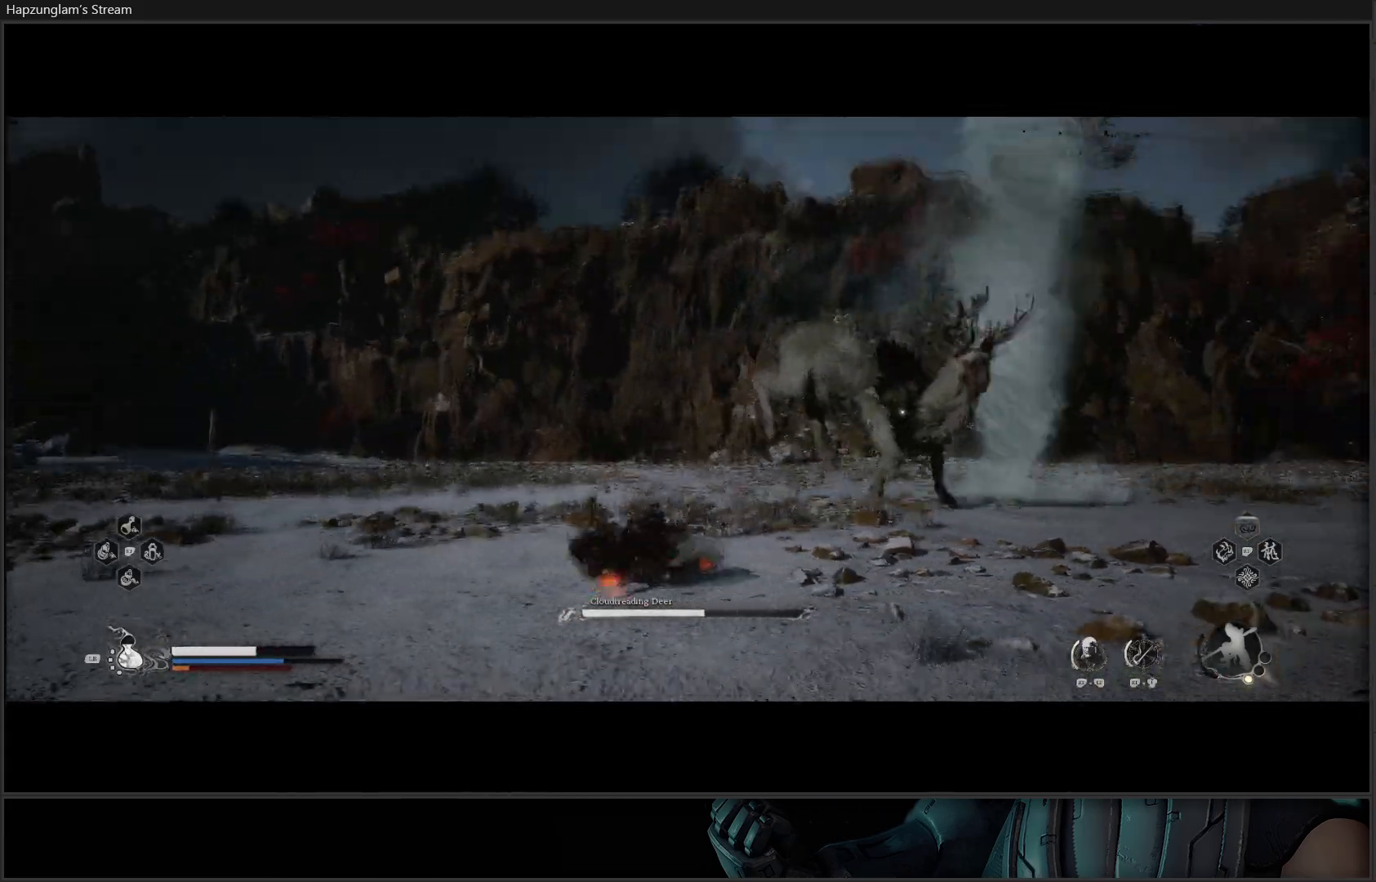
{"buttons": [], "left_stick": "up-right", "right_stick": "center", "events": [[134, "L3", "down"], [334, "L3", "up"]]}
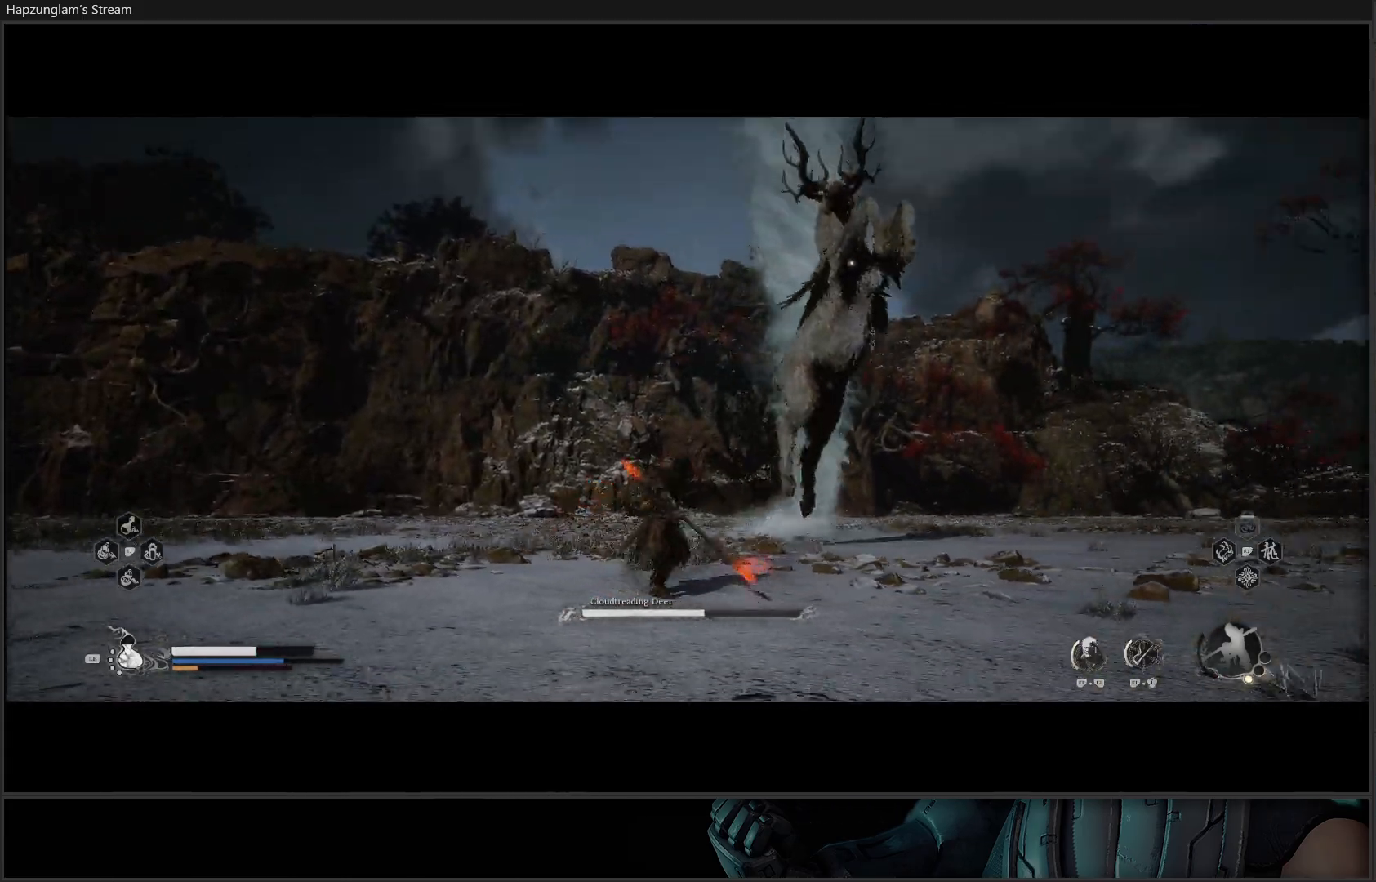
{"buttons": ["R2"], "left_stick": "center", "right_stick": "center", "events": [[234, "R2", "down"], [334, "Y", "down"], [434, "Y", "up"], [500, "left_stick", "center"]]}
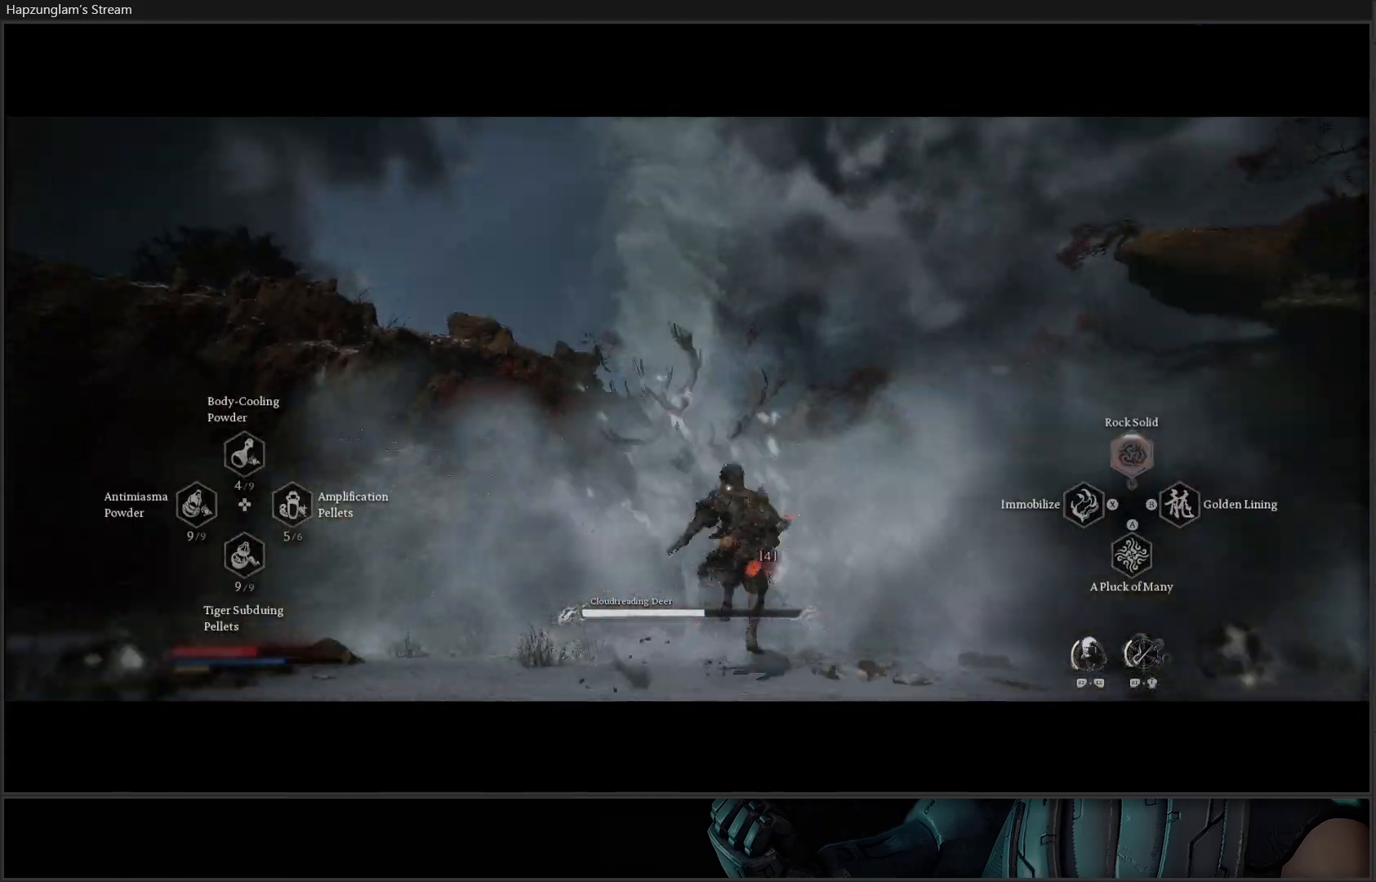
{"buttons": ["R2"], "left_stick": "center", "right_stick": "center", "events": []}
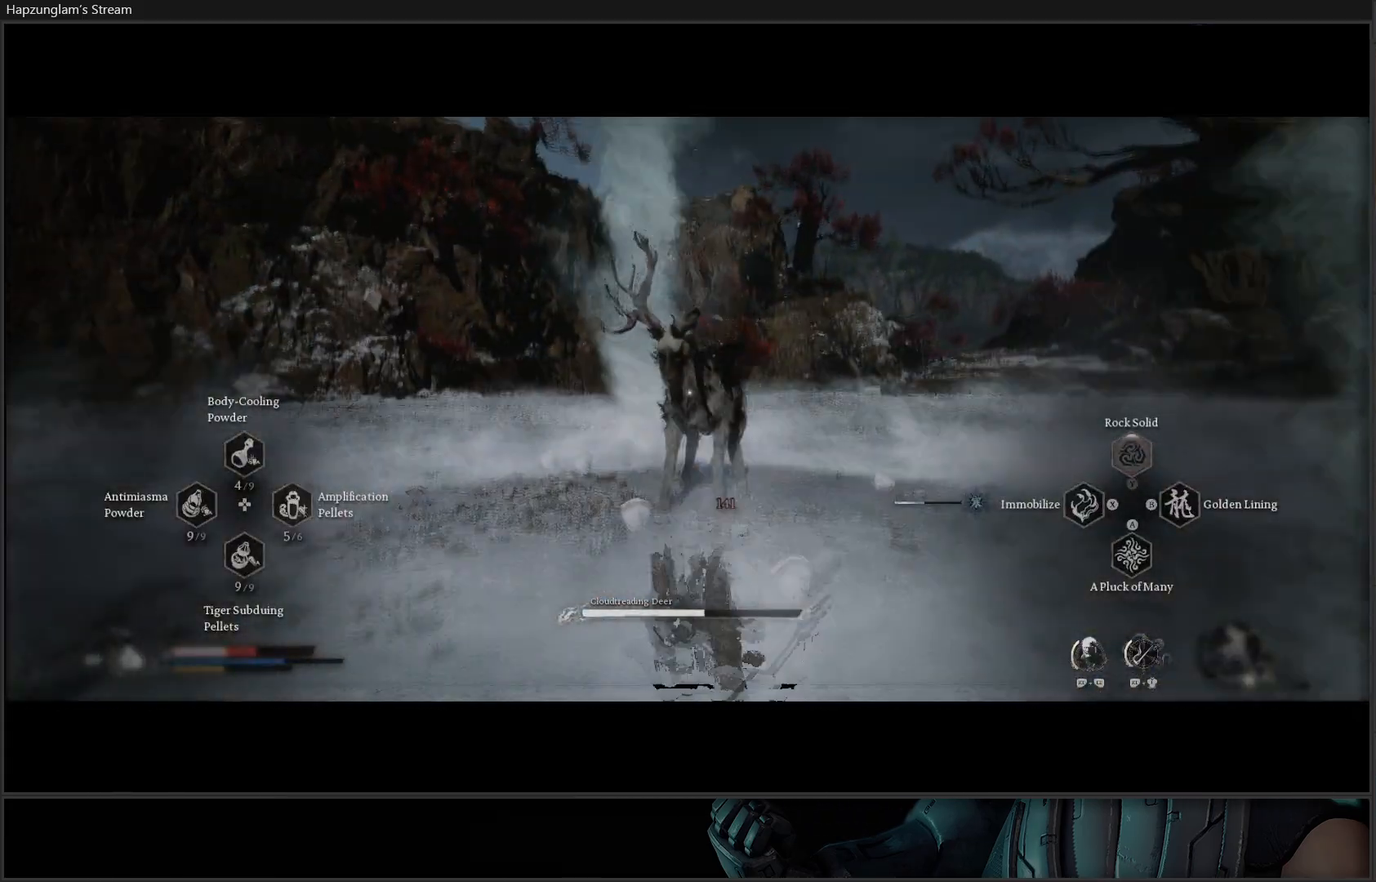
{"buttons": ["B"], "left_stick": "down-left", "right_stick": "center", "events": [[67, "left_stick", "up"], [83, "R2", "up"], [200, "B", "down"], [200, "left_stick", "up-left"], [317, "B", "up"], [367, "B", "down"], [367, "left_stick", "down-left"], [450, "B", "up"], [500, "B", "down"]]}
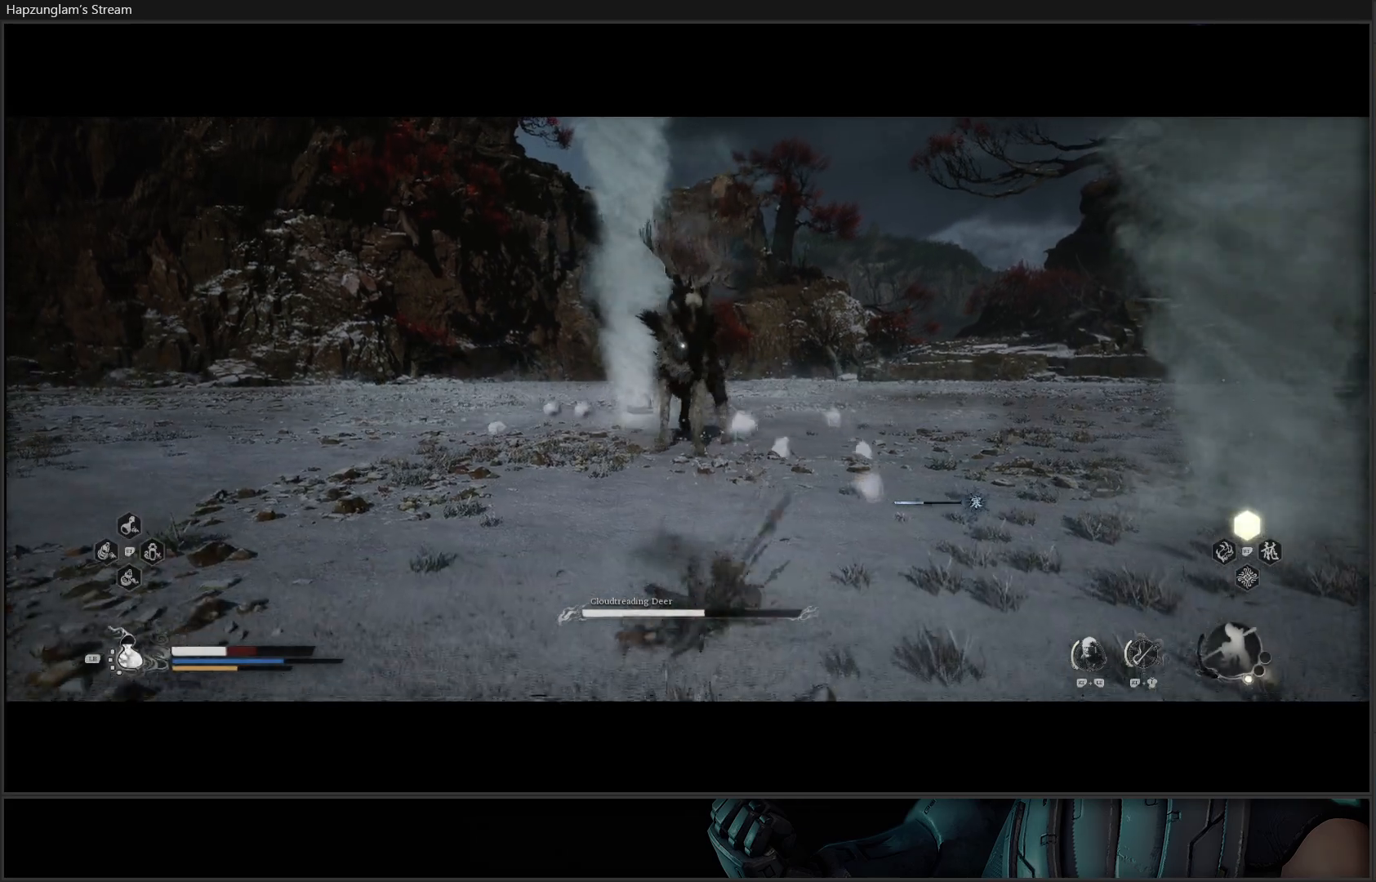
{"buttons": [], "left_stick": "down-left", "right_stick": "center", "events": [[101, "B", "up"], [184, "B", "down"], [267, "B", "up"], [351, "B", "down"], [418, "B", "up"]]}
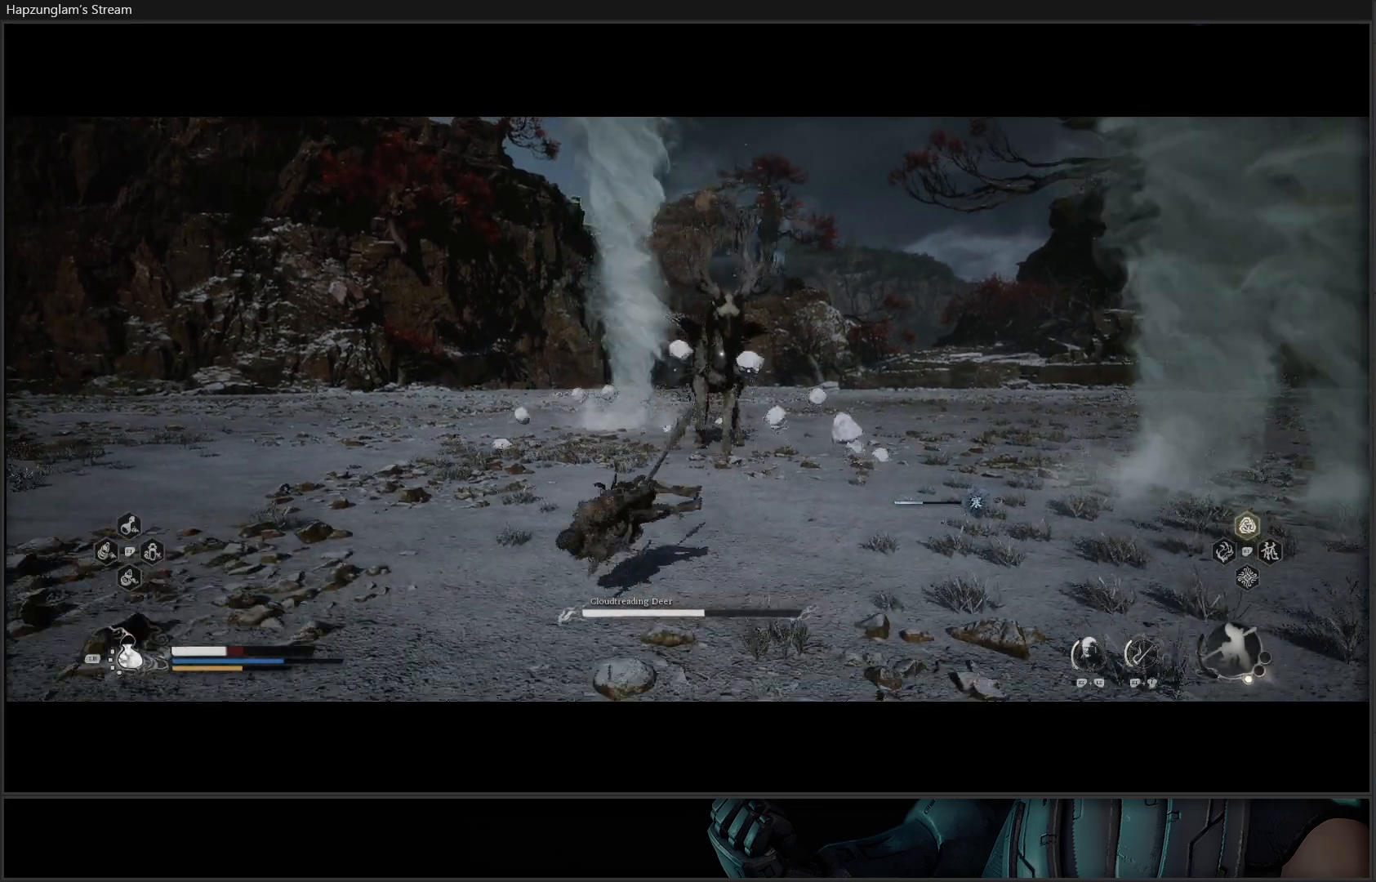
{"buttons": ["L1"], "left_stick": "down-left", "right_stick": "center", "events": [[384, "L1", "down"]]}
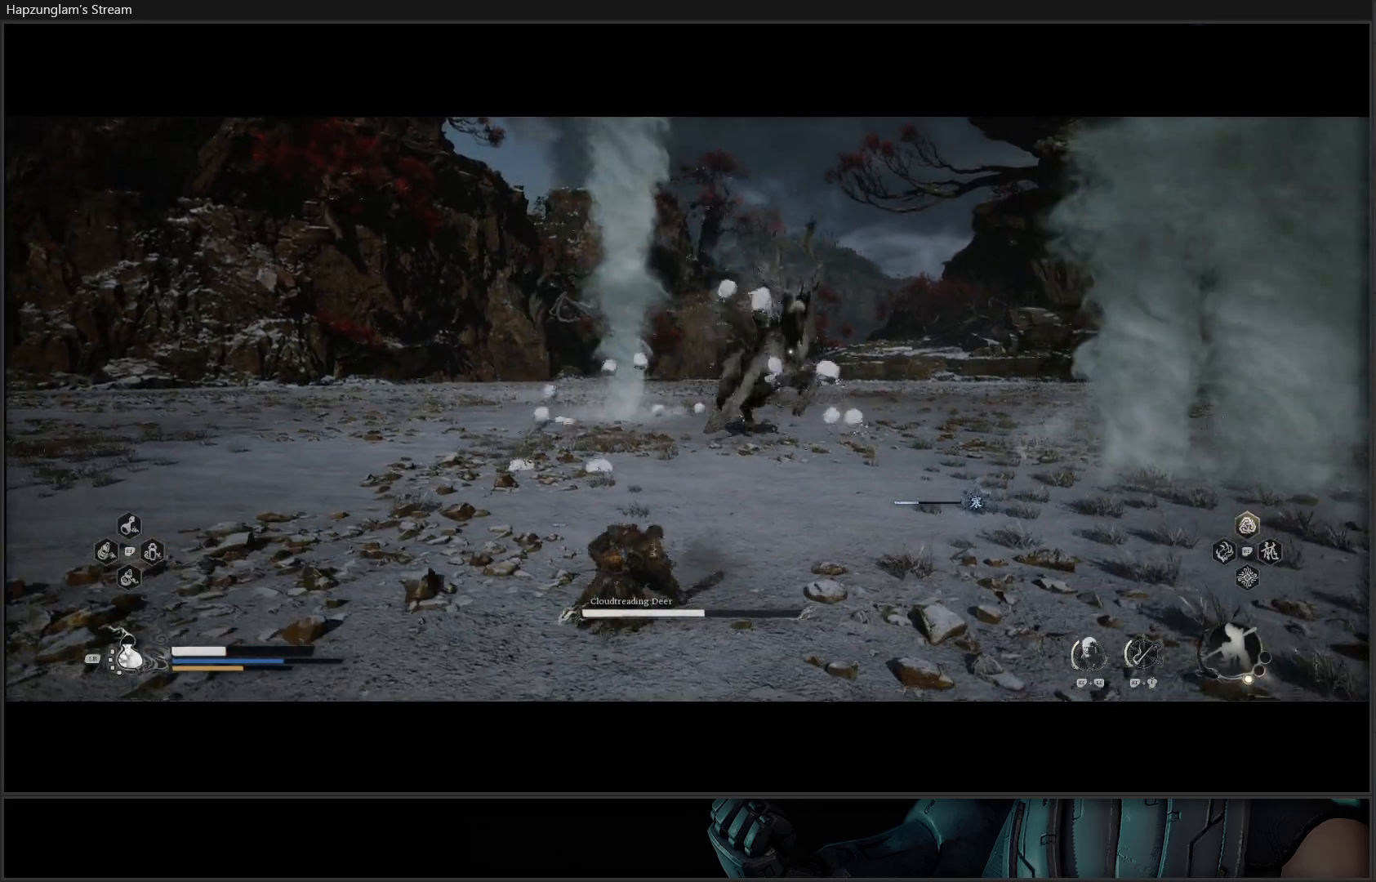
{"buttons": [], "left_stick": "down-left", "right_stick": "center", "events": [[17, "L1", "up"], [67, "L1", "down"], [201, "L1", "up"], [267, "L1", "down"], [418, "L1", "up"]]}
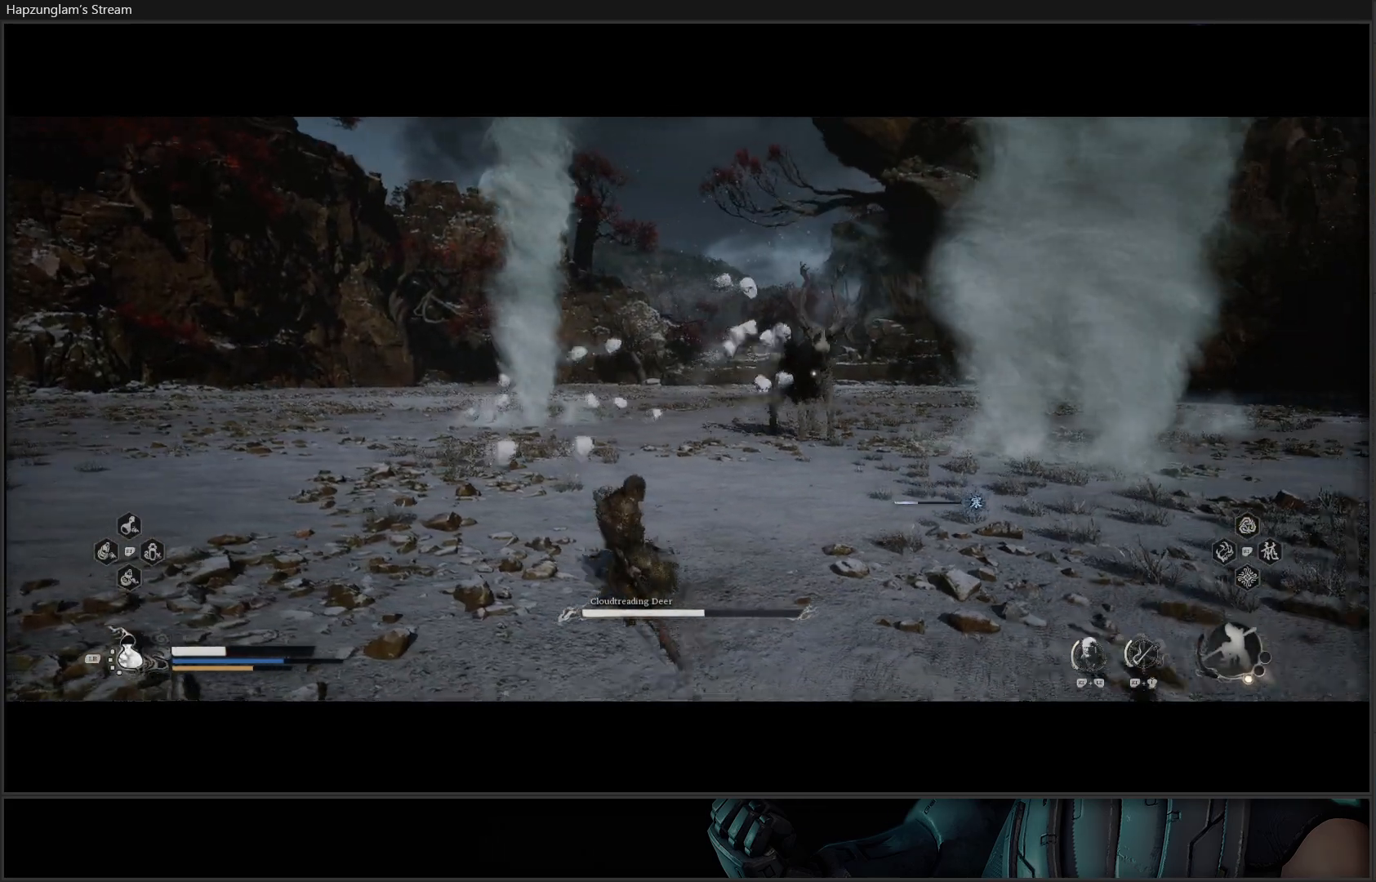
{"buttons": [], "left_stick": "down-left", "right_stick": "center", "events": []}
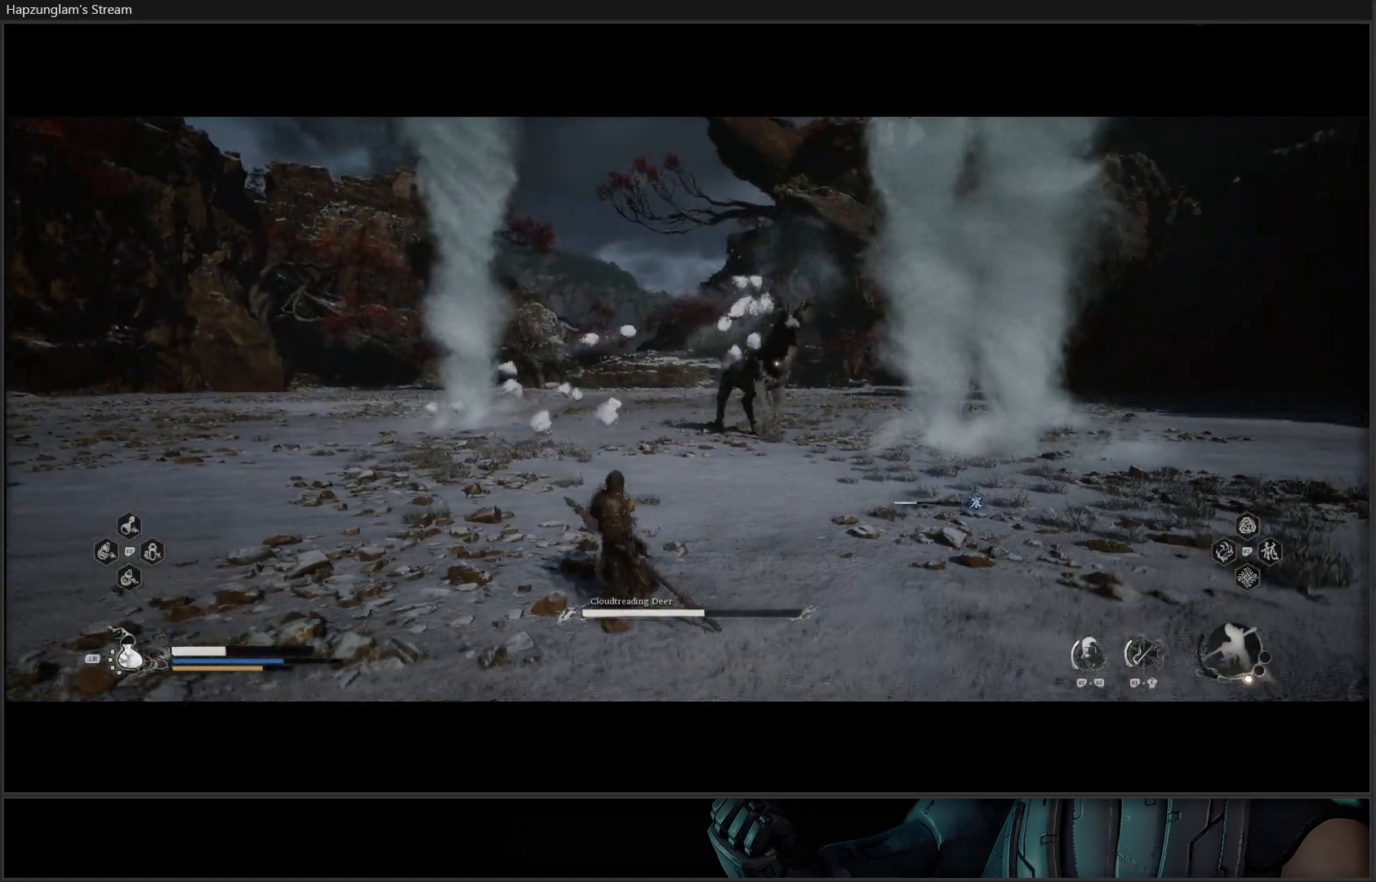
{"buttons": [], "left_stick": "right", "right_stick": "center", "events": [[134, "left_stick", "down-right"], [251, "left_stick", "right"]]}
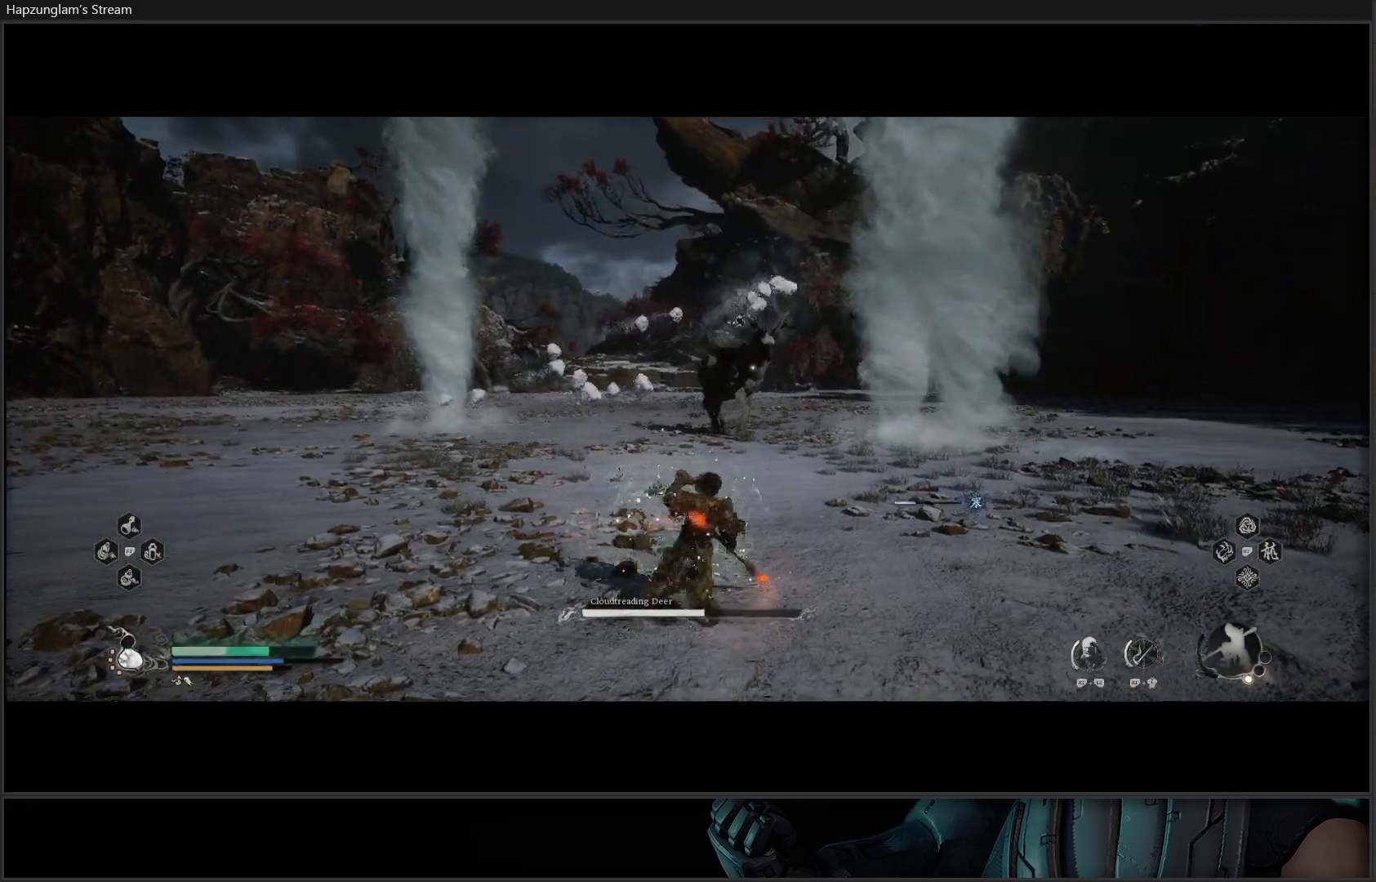
{"buttons": ["L3"], "left_stick": "right", "right_stick": "center", "events": [[350, "L3", "down"]]}
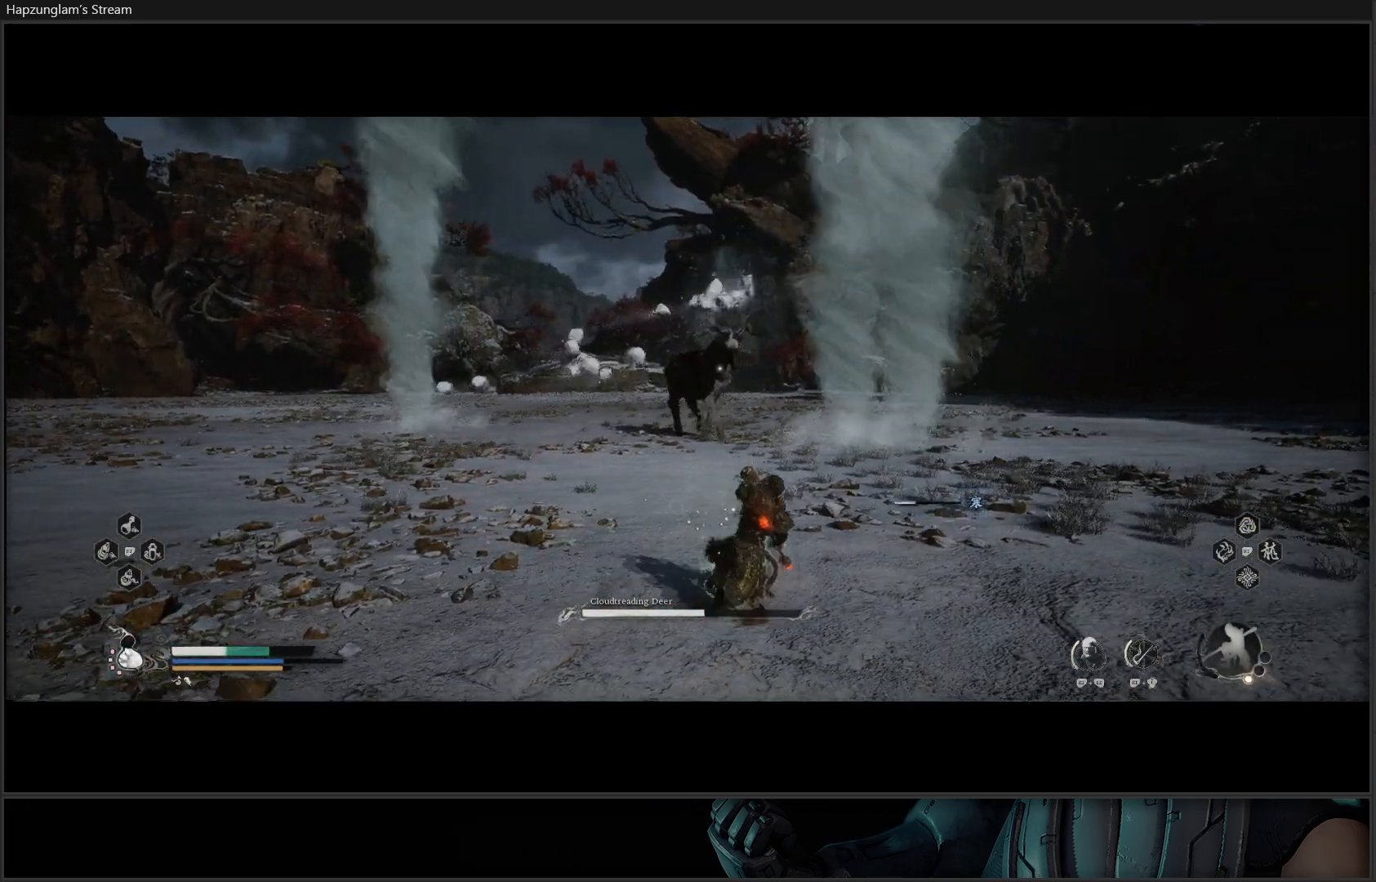
{"buttons": [], "left_stick": "right", "right_stick": "center", "events": [[17, "L3", "up"]]}
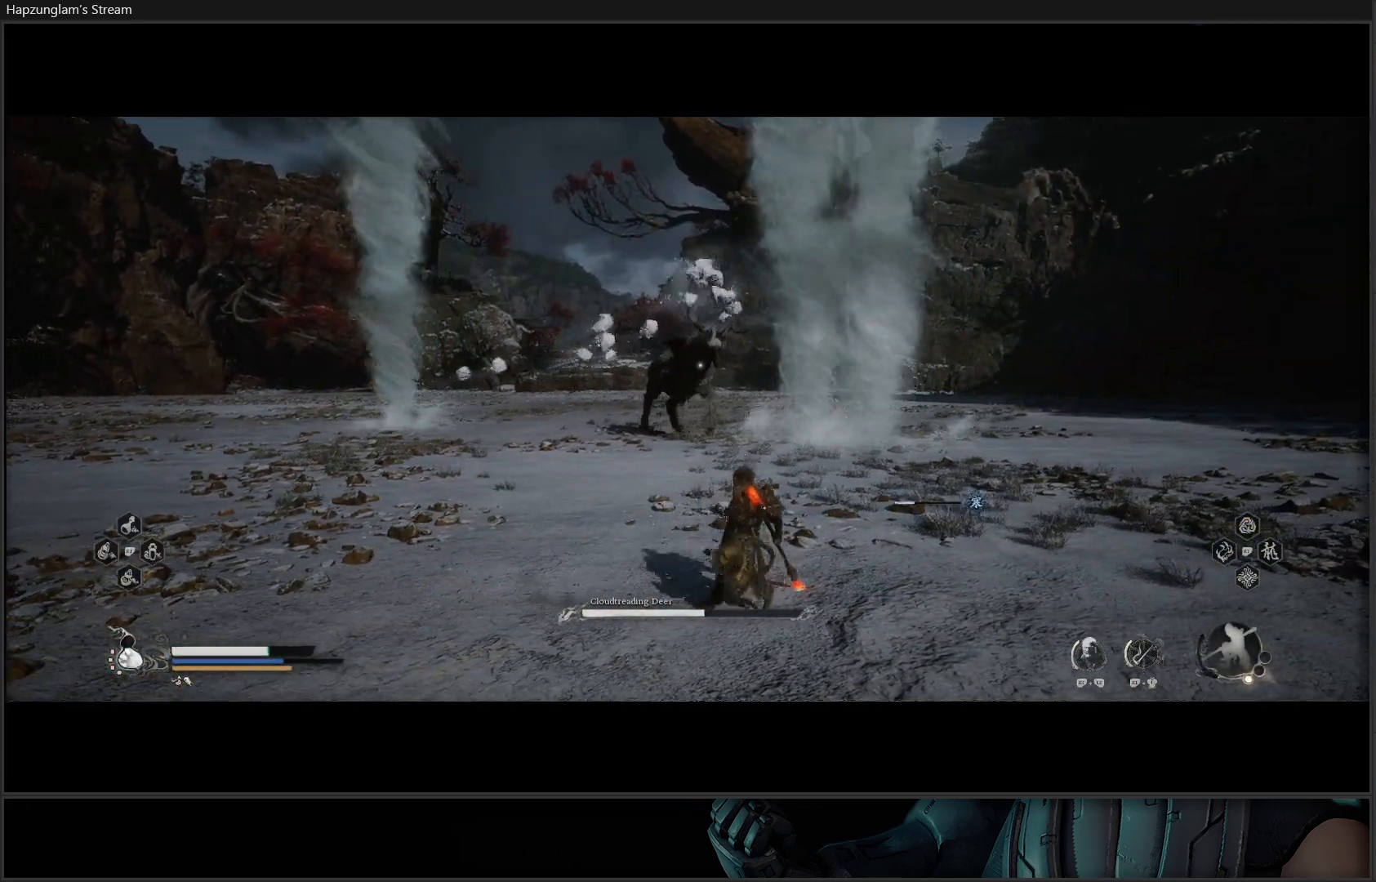
{"buttons": [], "left_stick": "right", "right_stick": "center", "events": []}
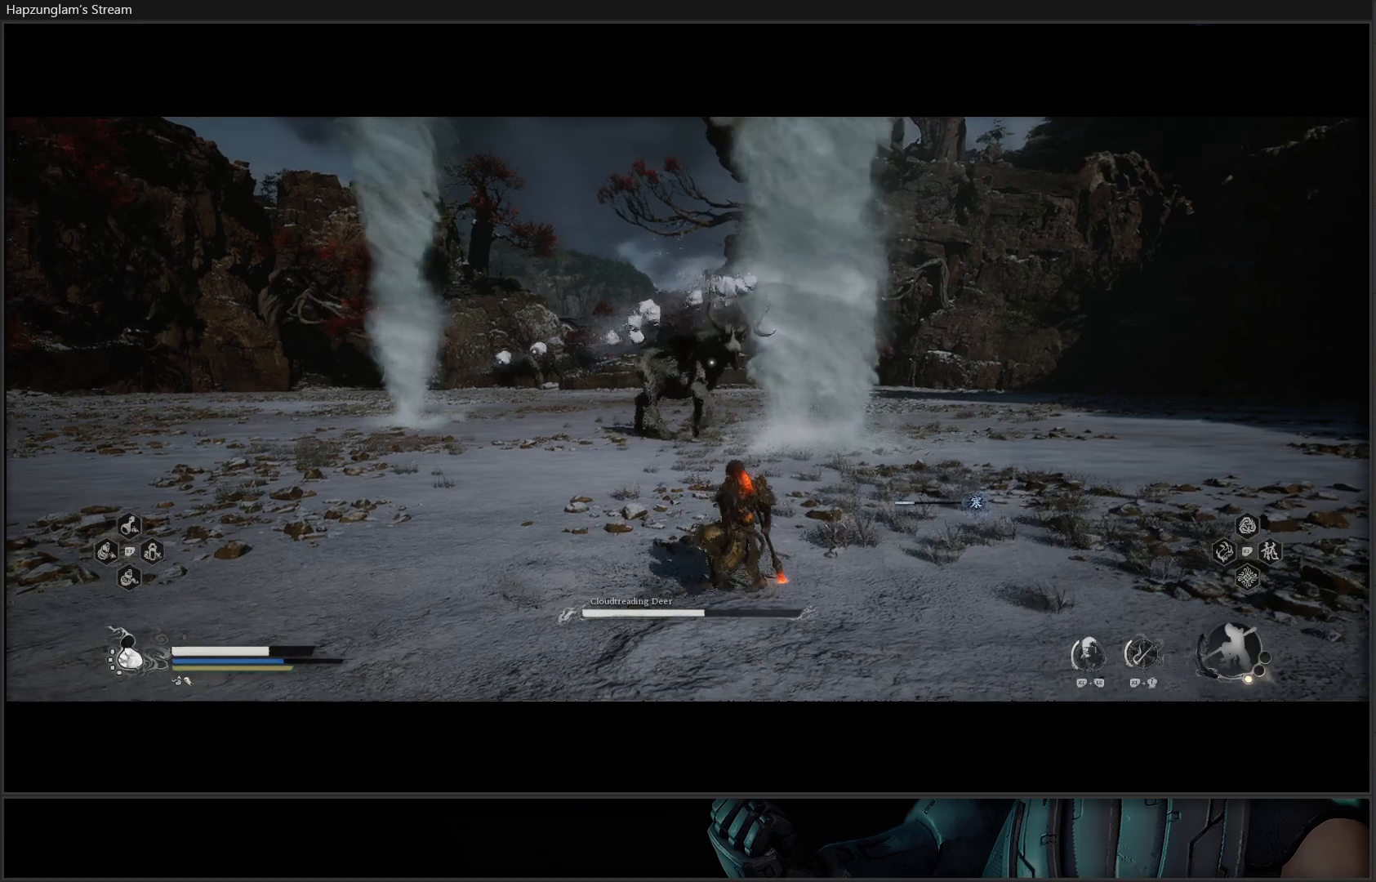
{"buttons": [], "left_stick": "right", "right_stick": "center", "events": [[67, "L3", "down"], [234, "L3", "up"]]}
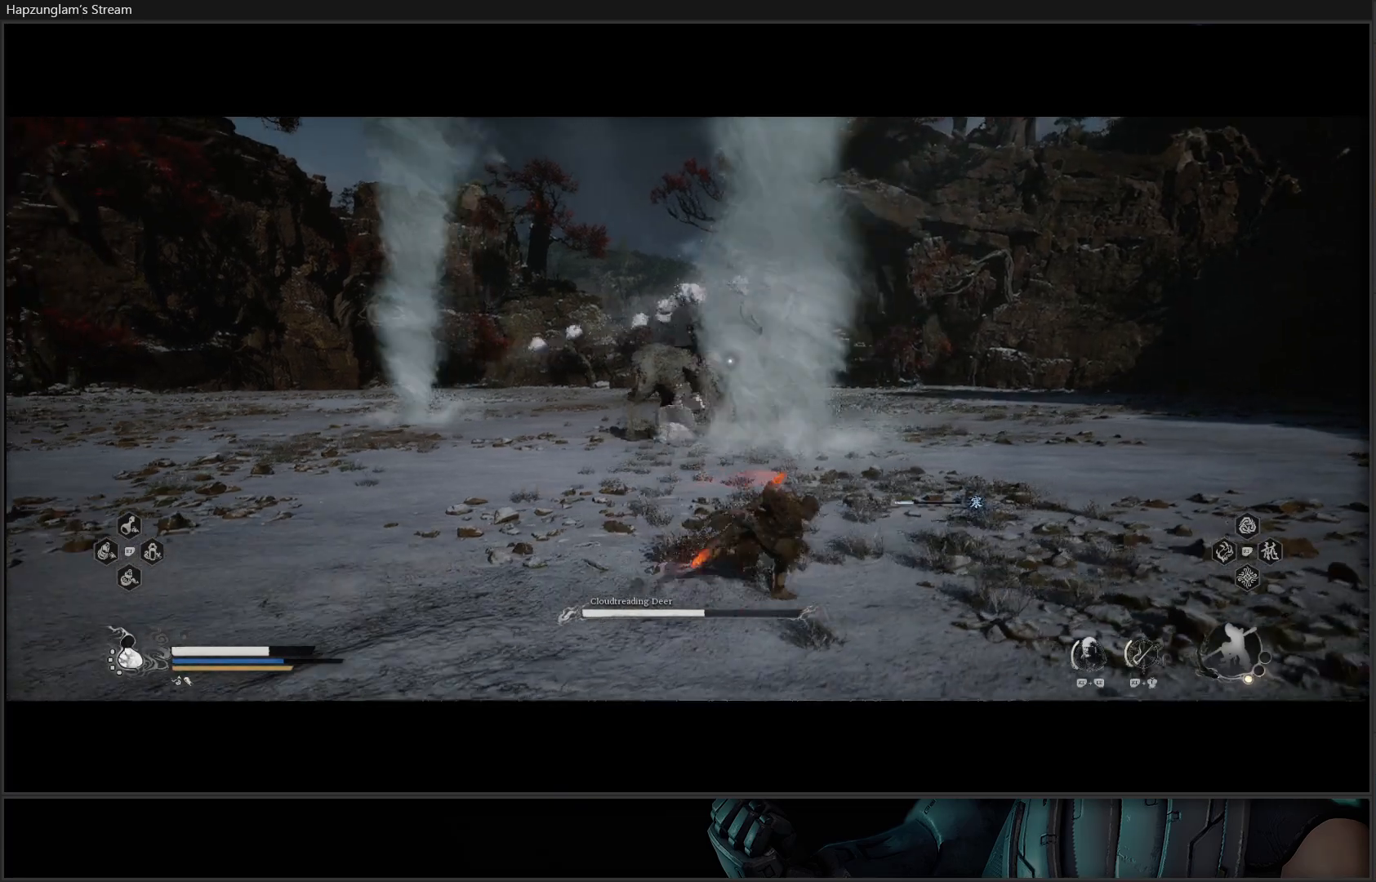
{"buttons": [], "left_stick": "right", "right_stick": "center", "events": [[284, "B", "down"], [384, "B", "up"]]}